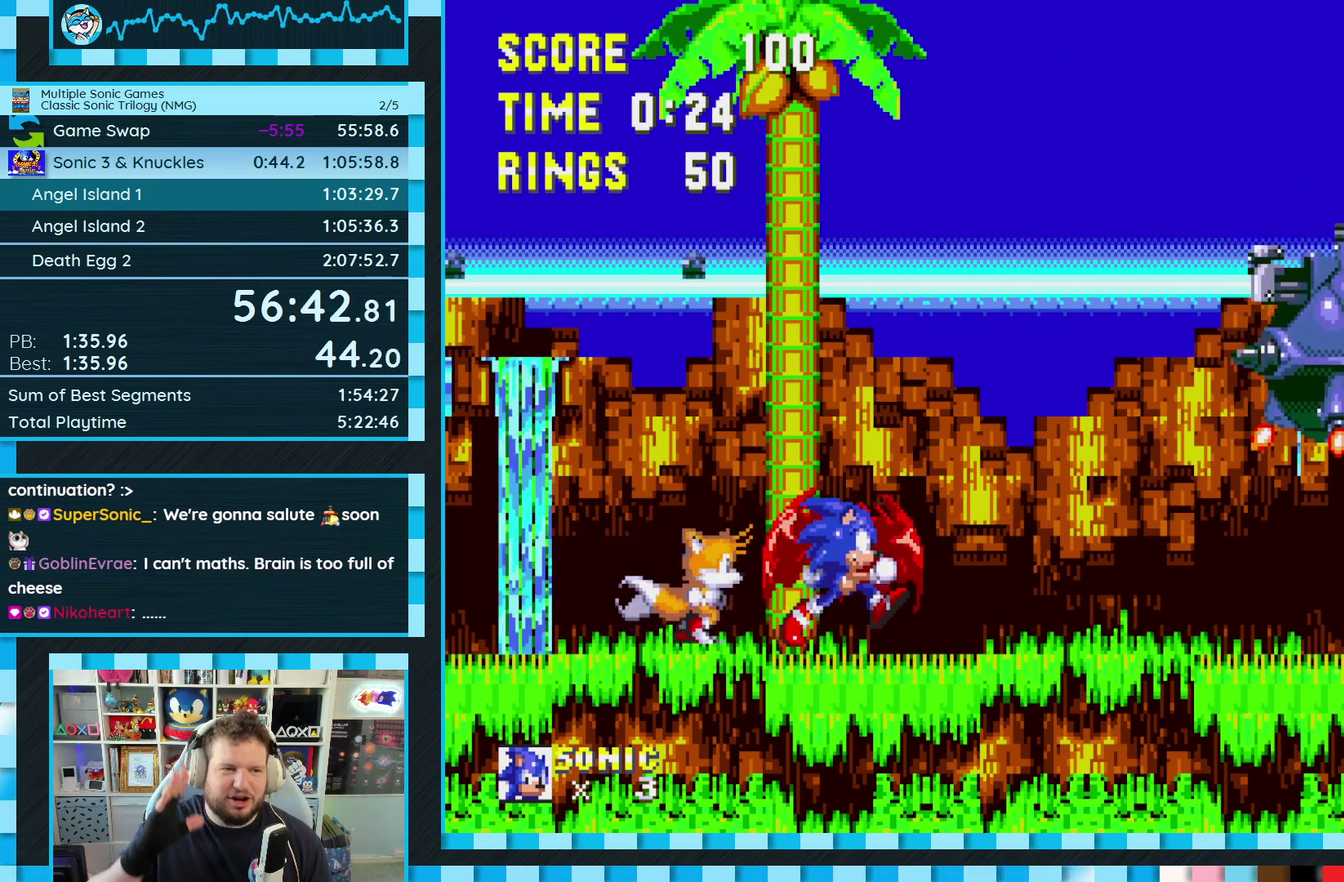
Gameplay with a controller (Xbox layout); each line is a JSON object with the inputs held at the frame after it. "events" lists button and stick changes between this image and that frame as [ms after this image, input, new state], when the widget could be followed in between. Not read: L3 R3 START.
{"buttons": ["DPAD_RIGHT"], "events": [[433, "DPAD_RIGHT", "down"]]}
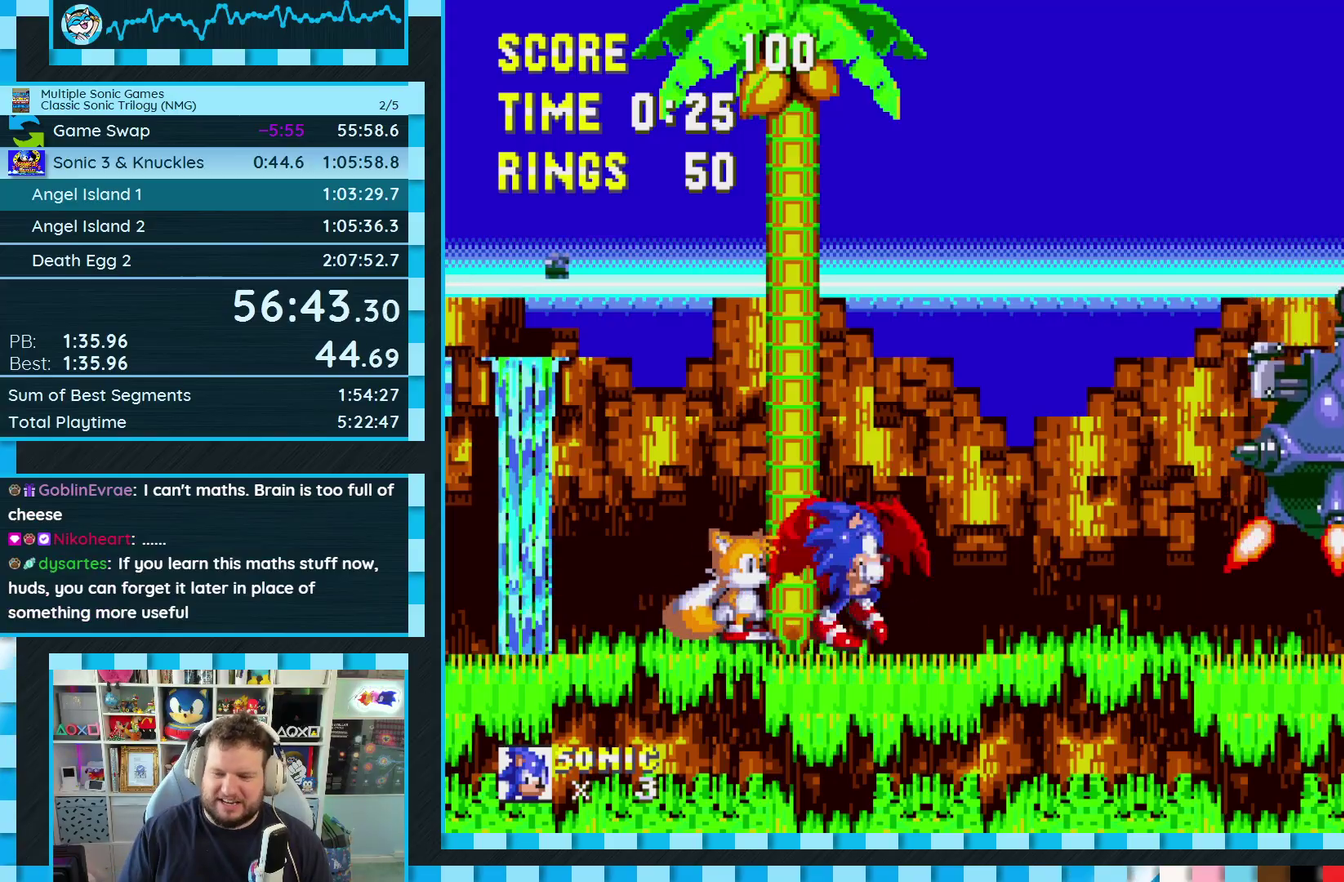
{"buttons": ["A", "DPAD_RIGHT"], "events": [[233, "A", "down"], [417, "A", "up"], [500, "A", "down"]]}
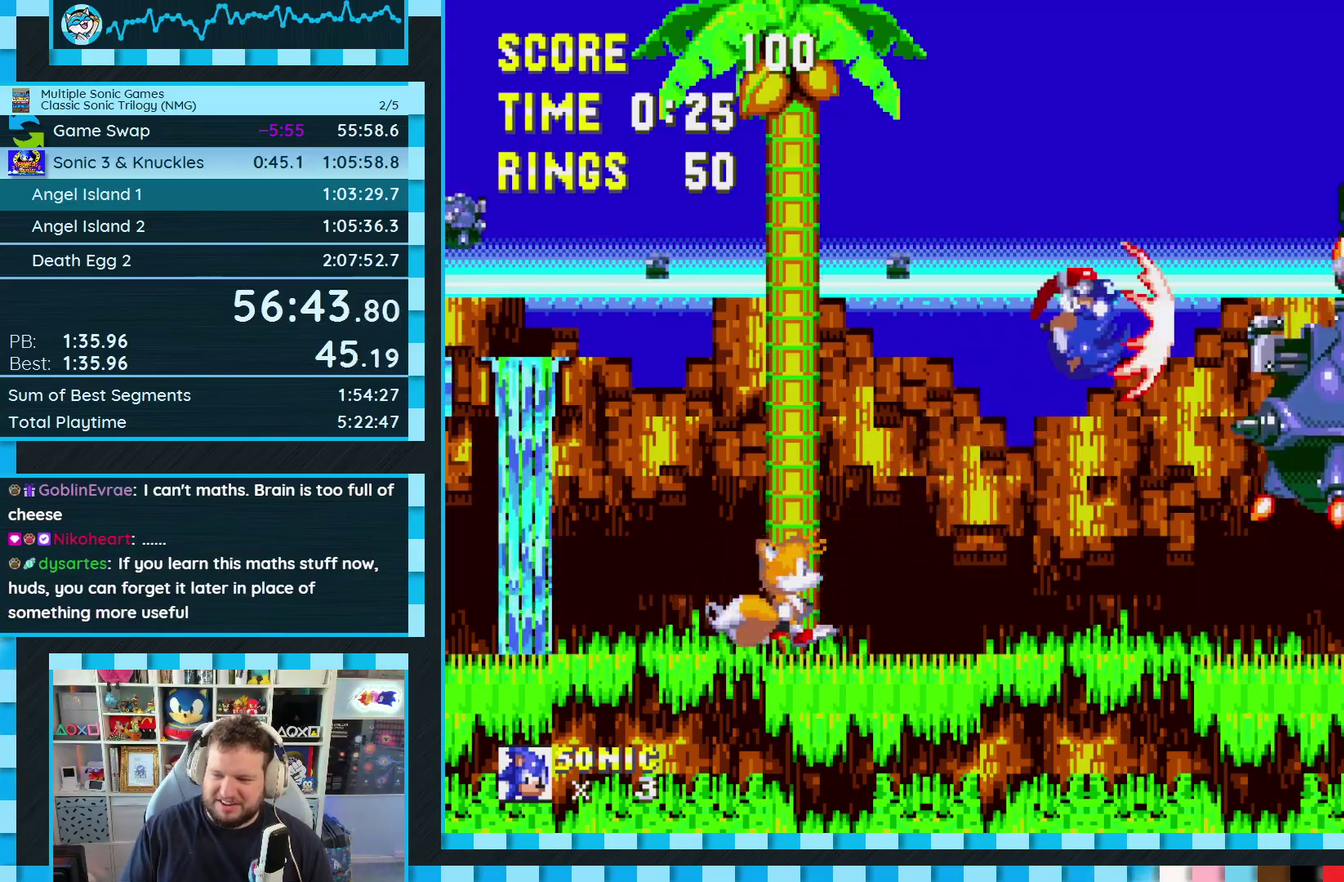
{"buttons": [], "events": [[67, "DPAD_RIGHT", "up"], [150, "A", "up"]]}
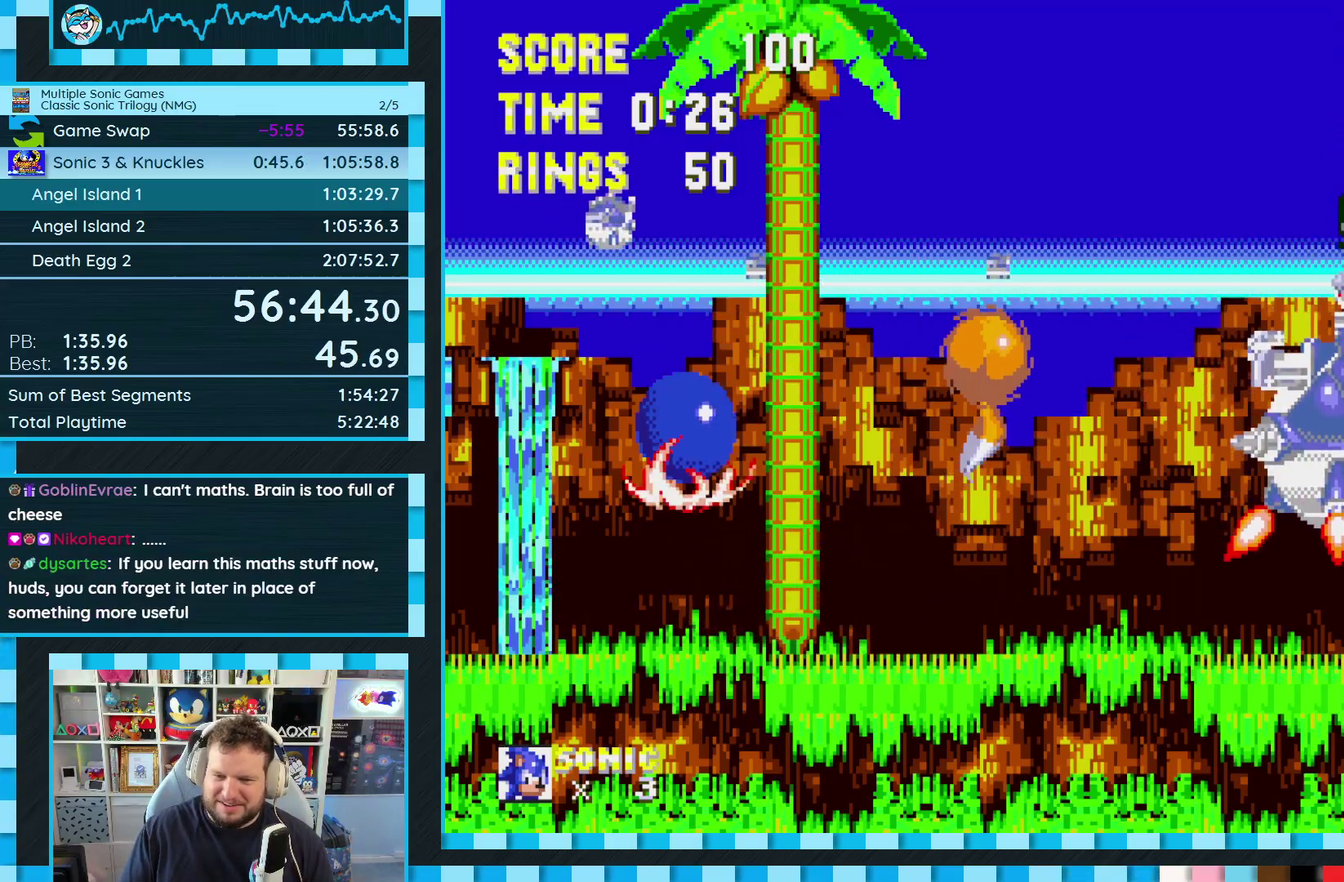
{"buttons": [], "events": [[333, "DPAD_DOWN", "down"], [383, "A", "down"], [433, "DPAD_DOWN", "up"], [450, "A", "up"]]}
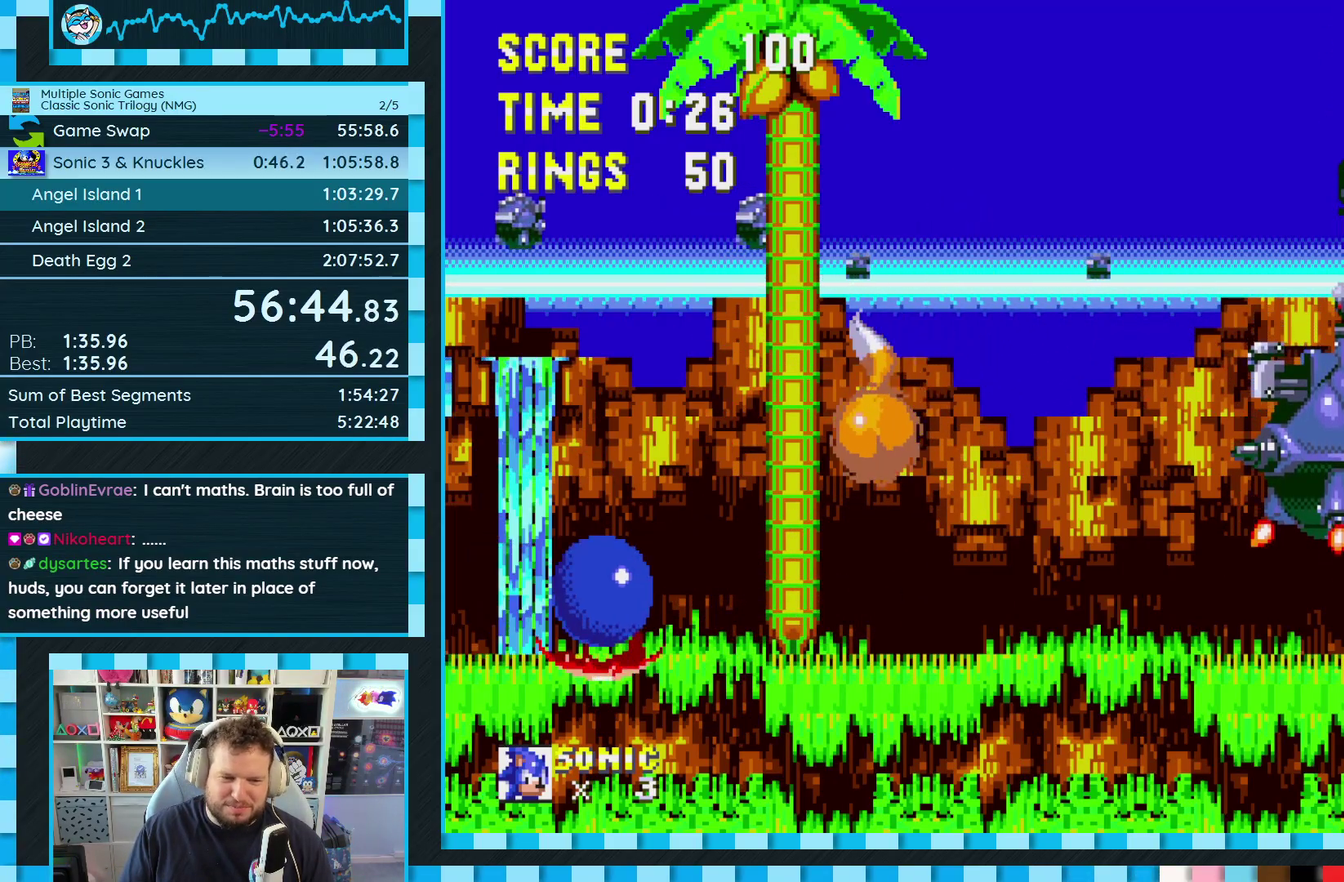
{"buttons": [], "events": [[150, "A", "down"], [300, "A", "up"], [417, "A", "down"], [500, "A", "up"]]}
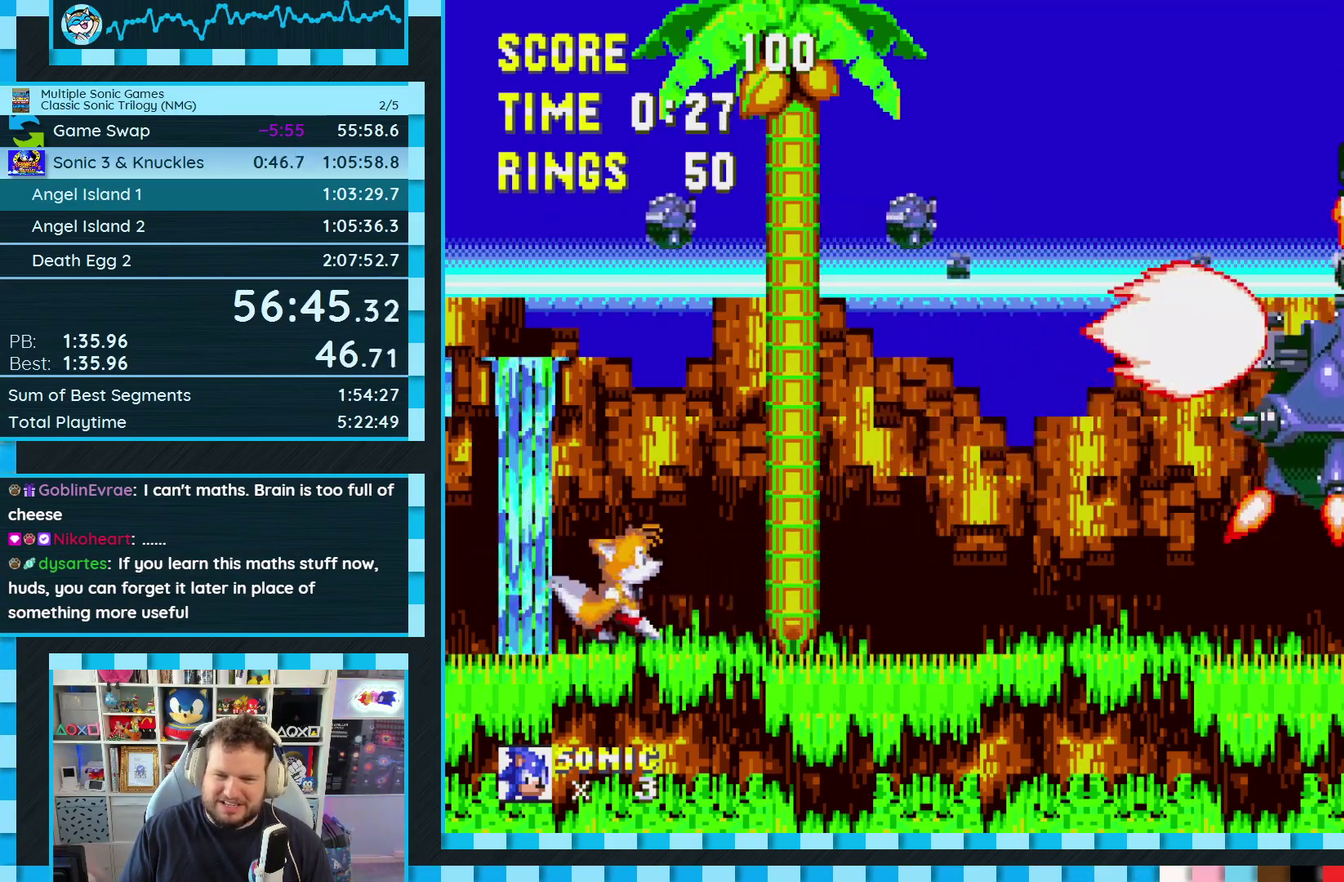
{"buttons": [], "events": []}
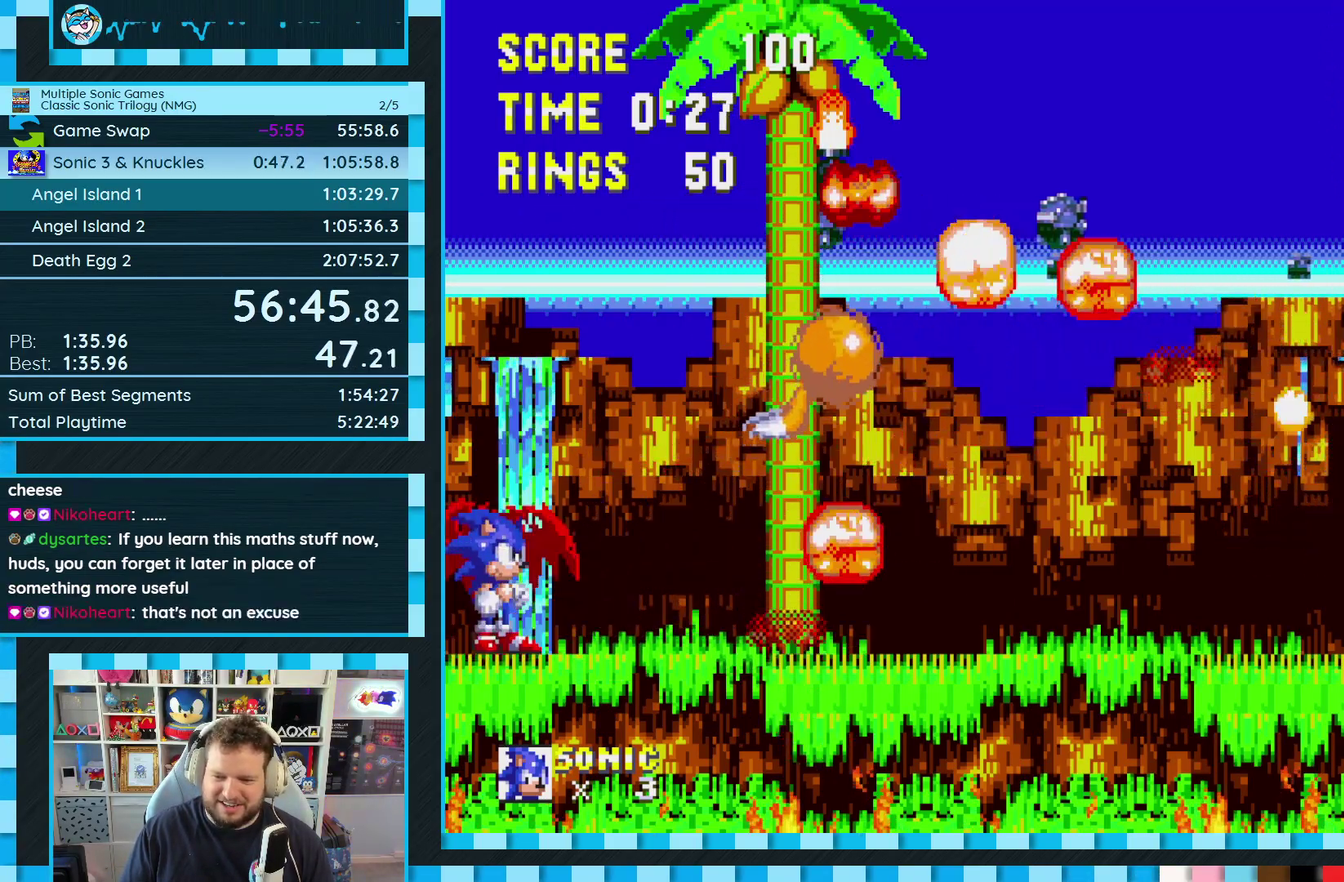
{"buttons": ["A"], "events": [[133, "DPAD_DOWN", "down"], [200, "C", "down"], [217, "B", "down"], [233, "A", "down"], [283, "B", "up"], [283, "C", "up"], [283, "DPAD_DOWN", "up"], [300, "A", "up"], [450, "A", "down"]]}
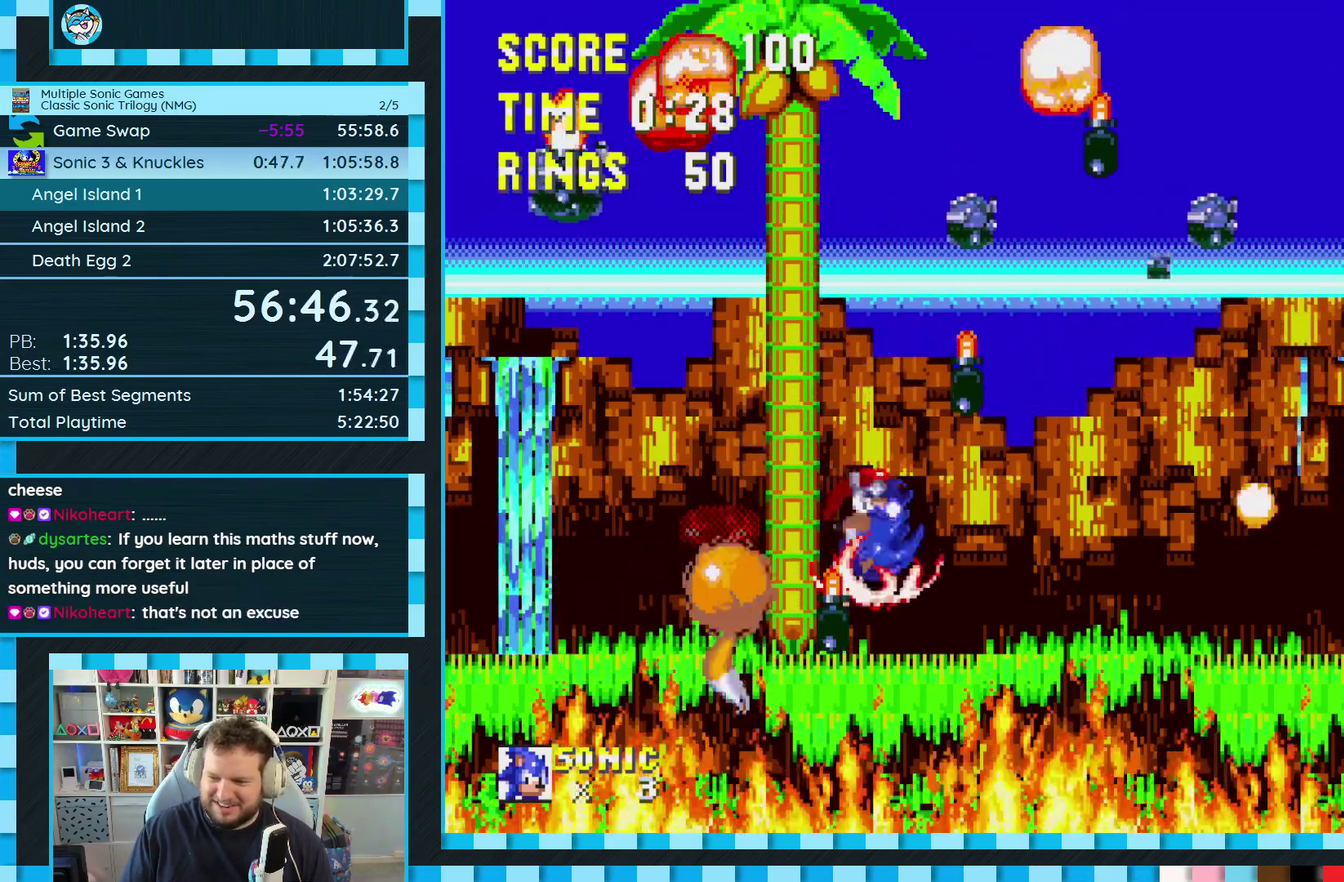
{"buttons": [], "events": [[17, "A", "up"], [117, "A", "down"], [200, "A", "up"]]}
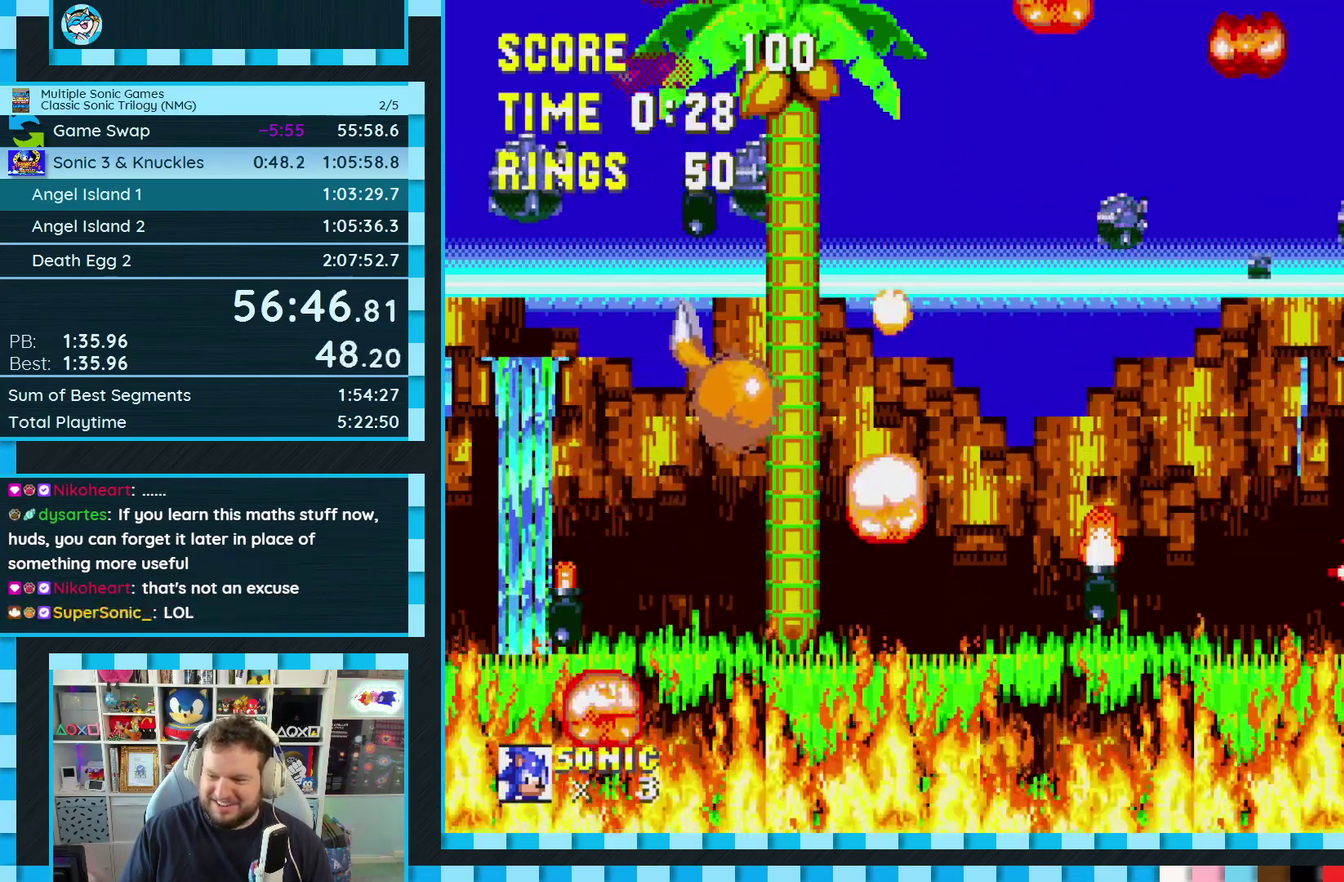
{"buttons": ["DPAD_DOWN"], "events": [[283, "DPAD_DOWN", "down"]]}
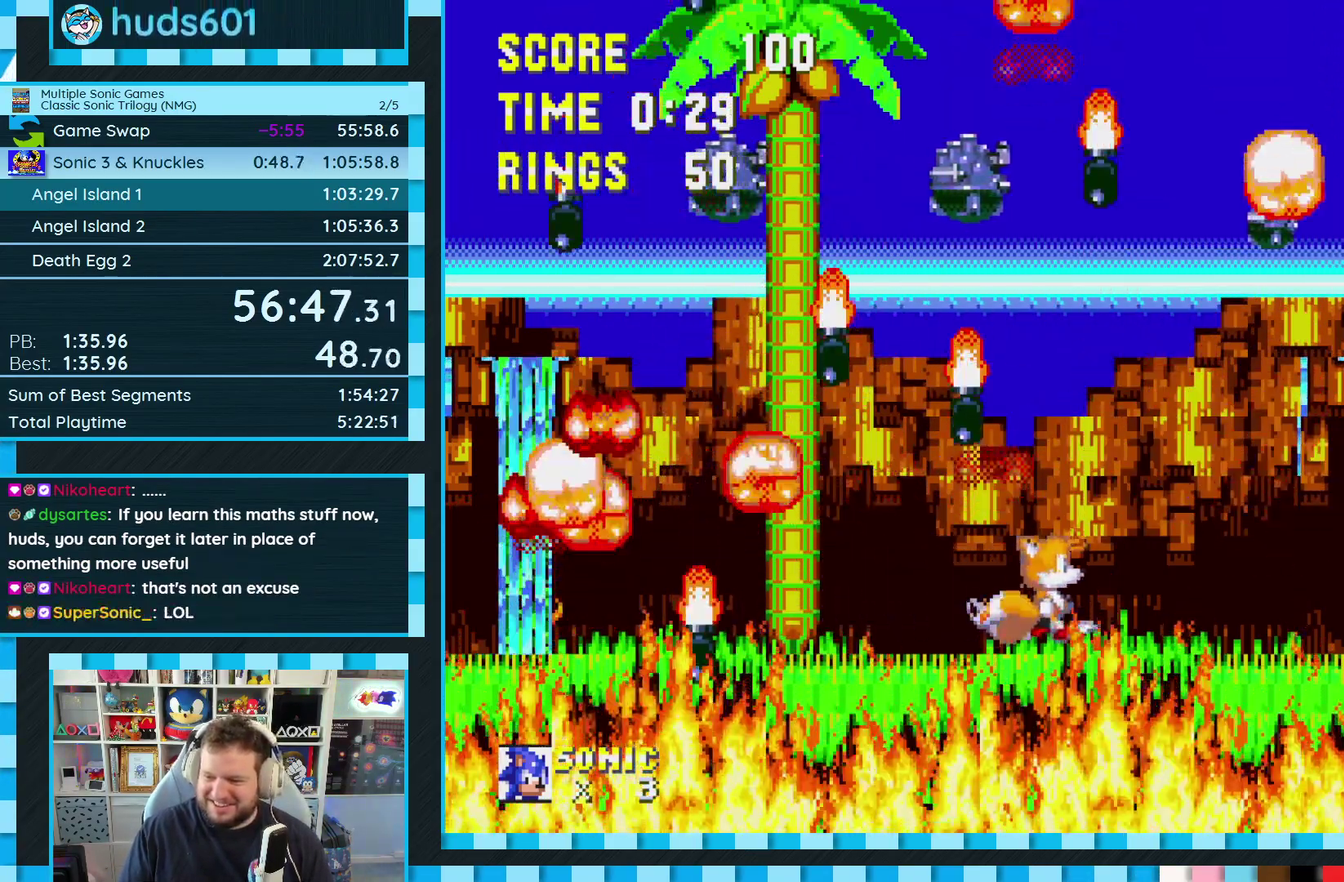
{"buttons": ["DPAD_DOWN"], "events": [[333, "C", "down"], [350, "A", "down"], [383, "C", "up"], [433, "A", "up"]]}
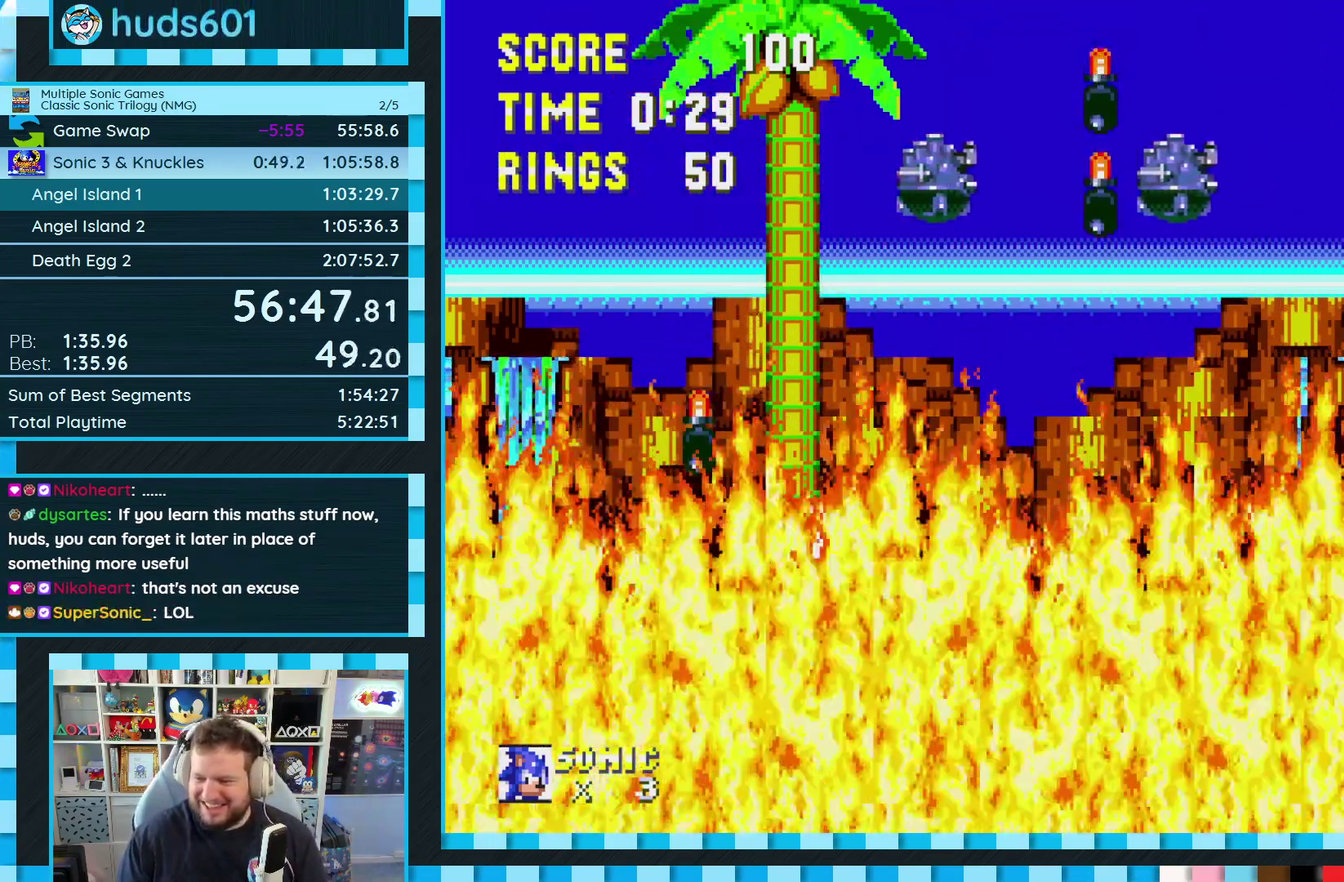
{"buttons": ["A", "DPAD_DOWN"], "events": [[33, "A", "down"], [83, "A", "up"], [150, "C", "down"], [183, "A", "down"], [200, "C", "up"], [250, "A", "up"], [283, "B", "down"], [283, "C", "down"], [333, "A", "down"], [333, "B", "up"], [333, "C", "up"], [383, "A", "up"], [433, "B", "down"], [433, "C", "down"], [483, "A", "down"], [483, "B", "up"], [483, "C", "up"]]}
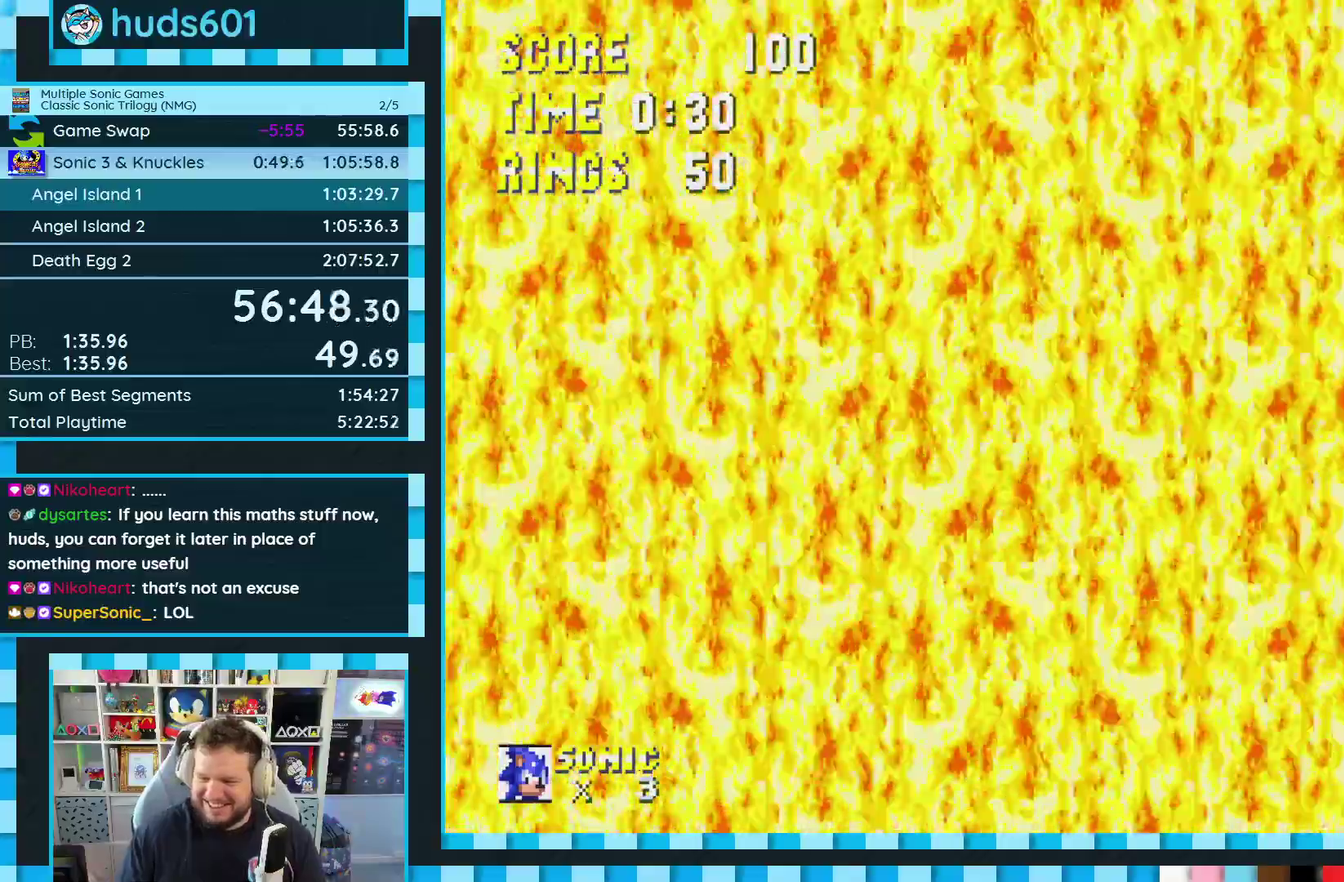
{"buttons": ["B", "C", "DPAD_DOWN"]}
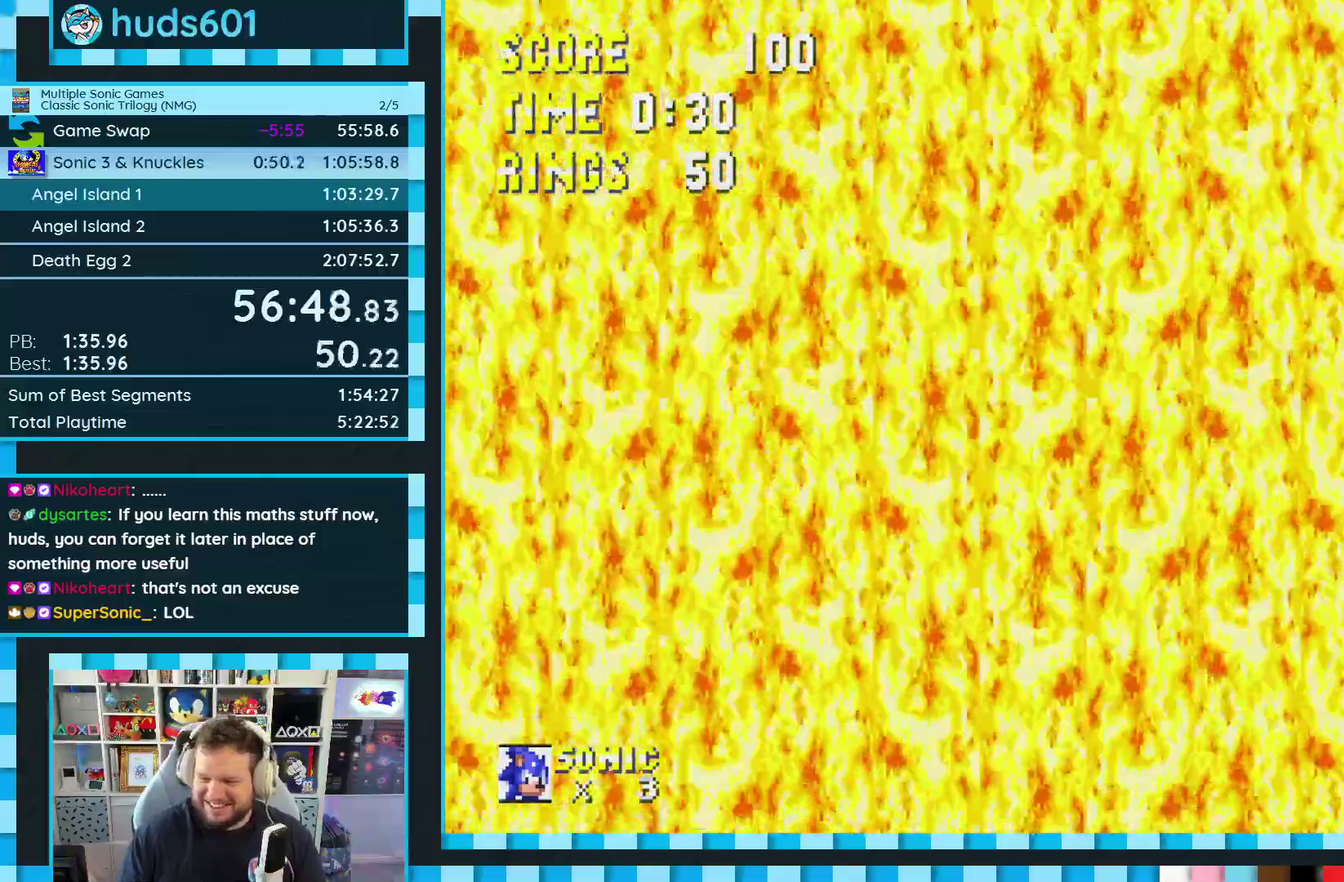
{"buttons": ["A", "B", "C", "DPAD_DOWN"]}
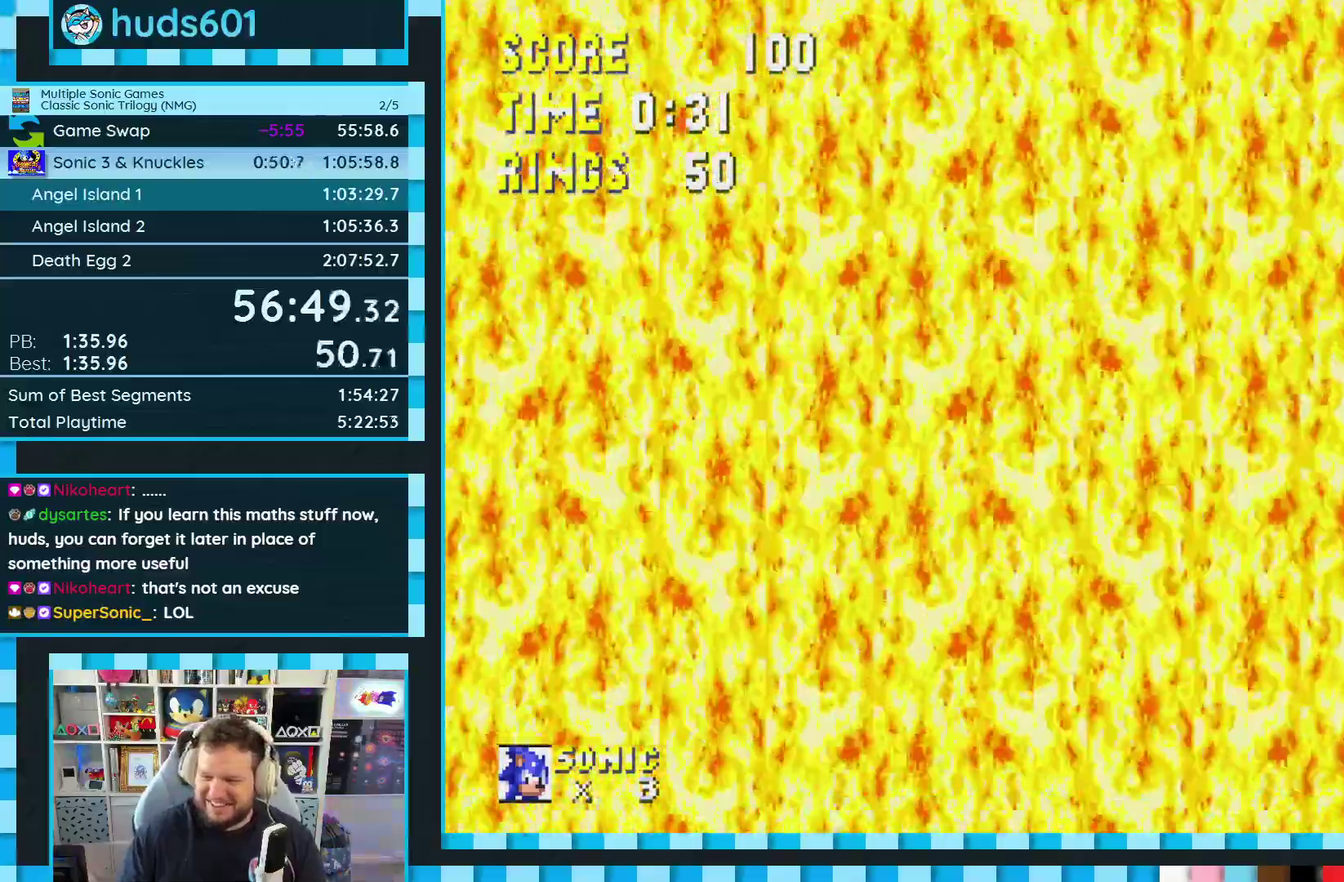
{"buttons": ["A", "B", "C", "DPAD_DOWN"]}
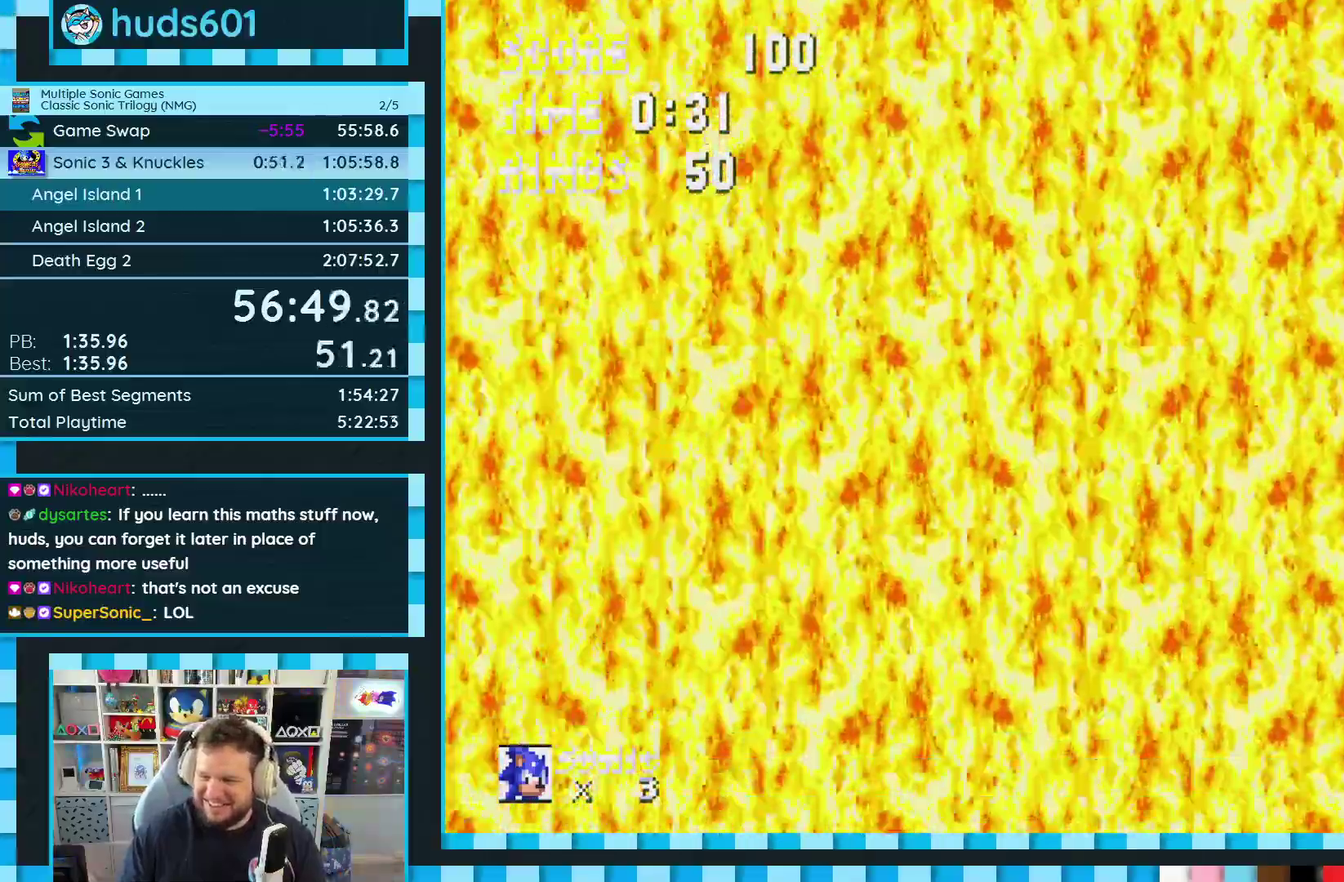
{"buttons": ["A", "B", "C", "DPAD_DOWN"], "events": [[17, "A", "up"], [33, "B", "up"], [33, "C", "up"], [67, "A", "down"], [100, "B", "down"], [100, "C", "down"], [133, "A", "up"], [167, "B", "up"], [167, "C", "up"], [200, "A", "down"], [233, "B", "down"], [233, "C", "down"], [267, "A", "up"], [300, "B", "up"], [300, "C", "up"], [317, "A", "down"], [367, "B", "down"], [367, "C", "down"], [383, "A", "up"], [433, "B", "up"], [433, "C", "up"], [450, "A", "down"], [500, "B", "down"], [500, "C", "down"]]}
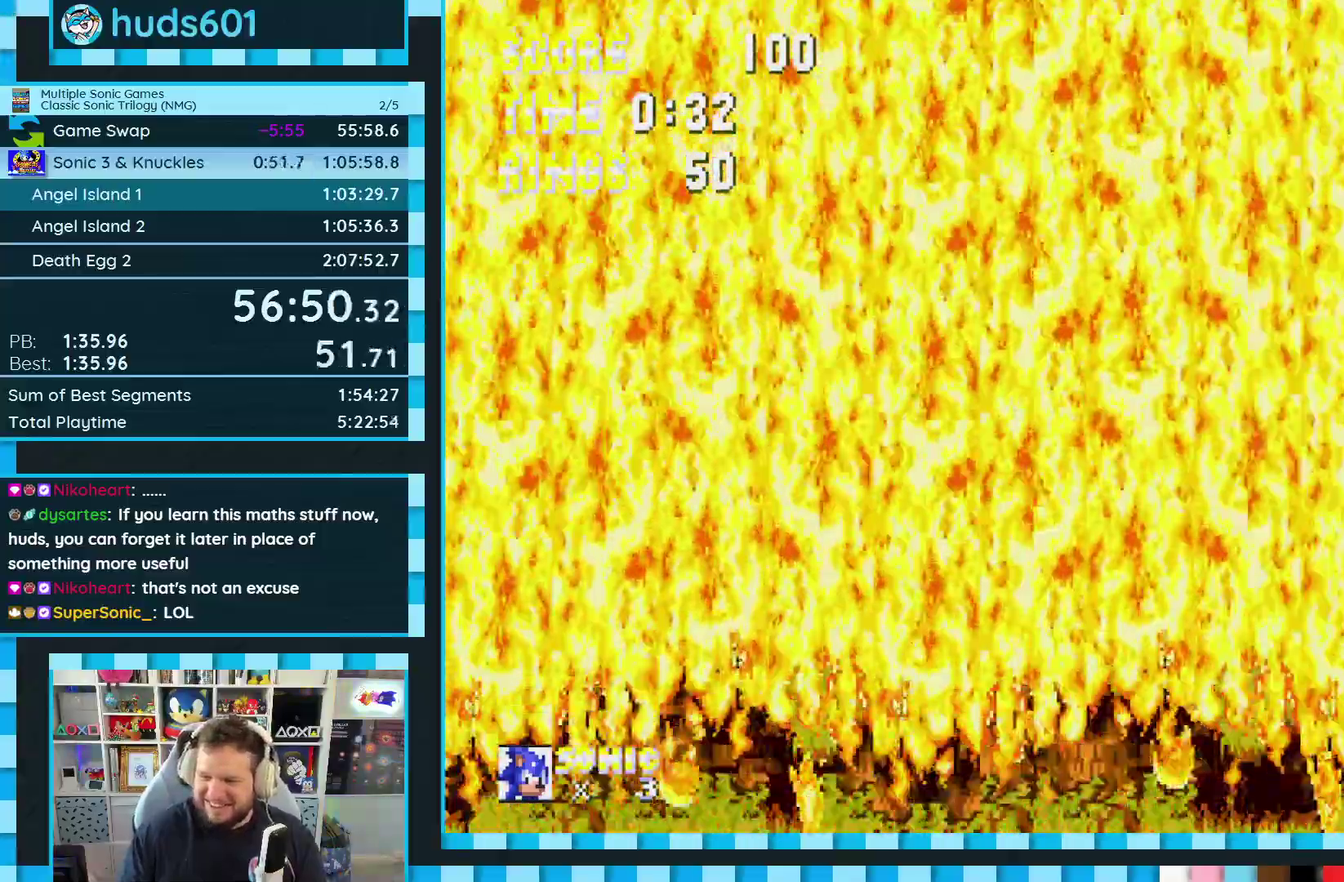
{"buttons": ["B", "C", "DPAD_DOWN"], "events": [[17, "A", "up"], [50, "B", "up"], [67, "C", "up"], [83, "A", "down"], [117, "B", "down"], [117, "C", "down"], [133, "A", "up"], [183, "B", "up"], [200, "C", "up"], [217, "A", "down"], [267, "B", "down"], [267, "C", "down"], [283, "A", "up"], [317, "B", "up"], [333, "C", "up"], [350, "A", "down"], [383, "B", "down"], [383, "C", "down"], [400, "A", "up"], [450, "A", "down"], [500, "A", "up"]]}
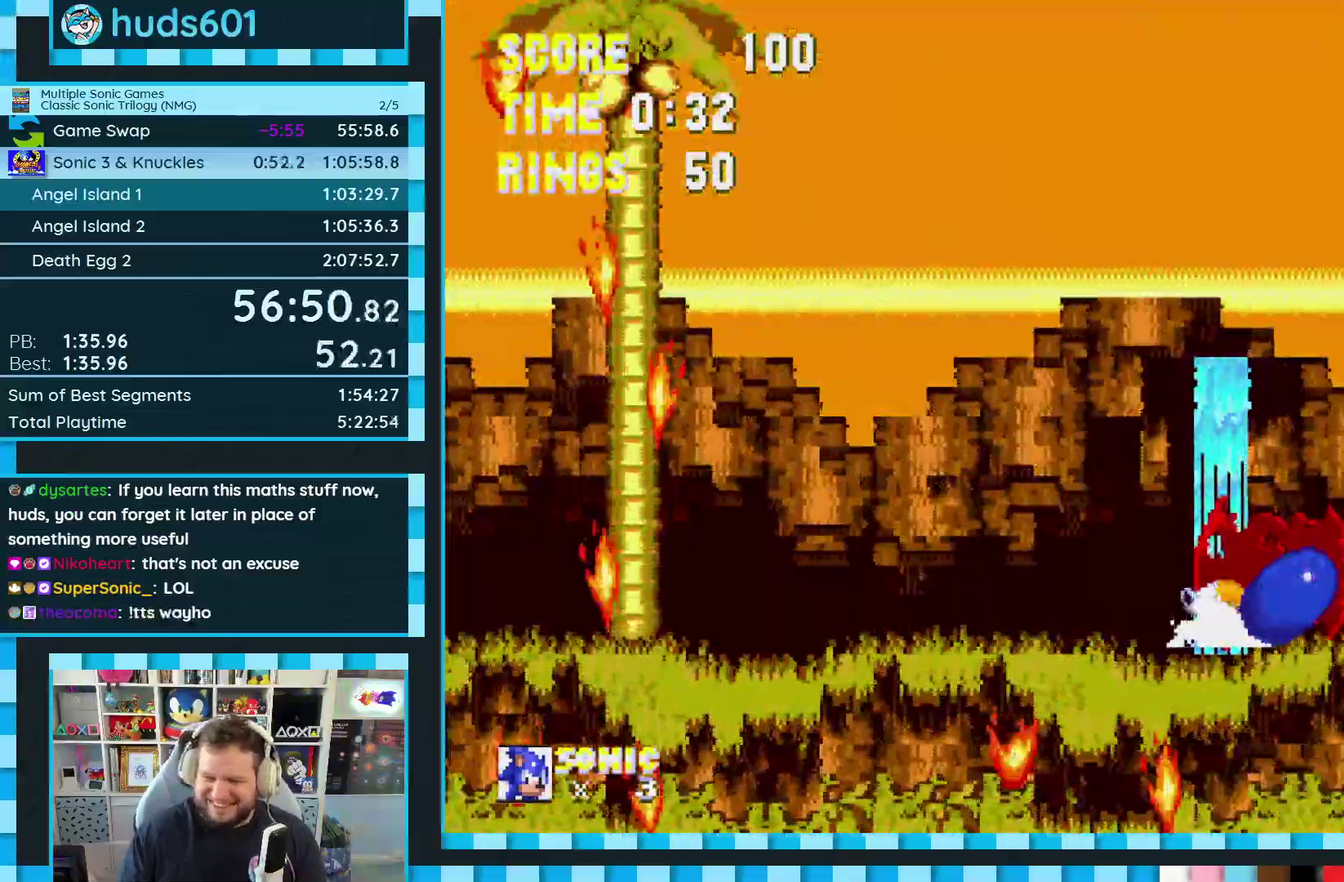
{"buttons": ["A", "DPAD_RIGHT"], "events": [[33, "B", "up"], [50, "C", "up"], [67, "DPAD_DOWN", "up"], [217, "DPAD_RIGHT", "down"], [300, "A", "down"]]}
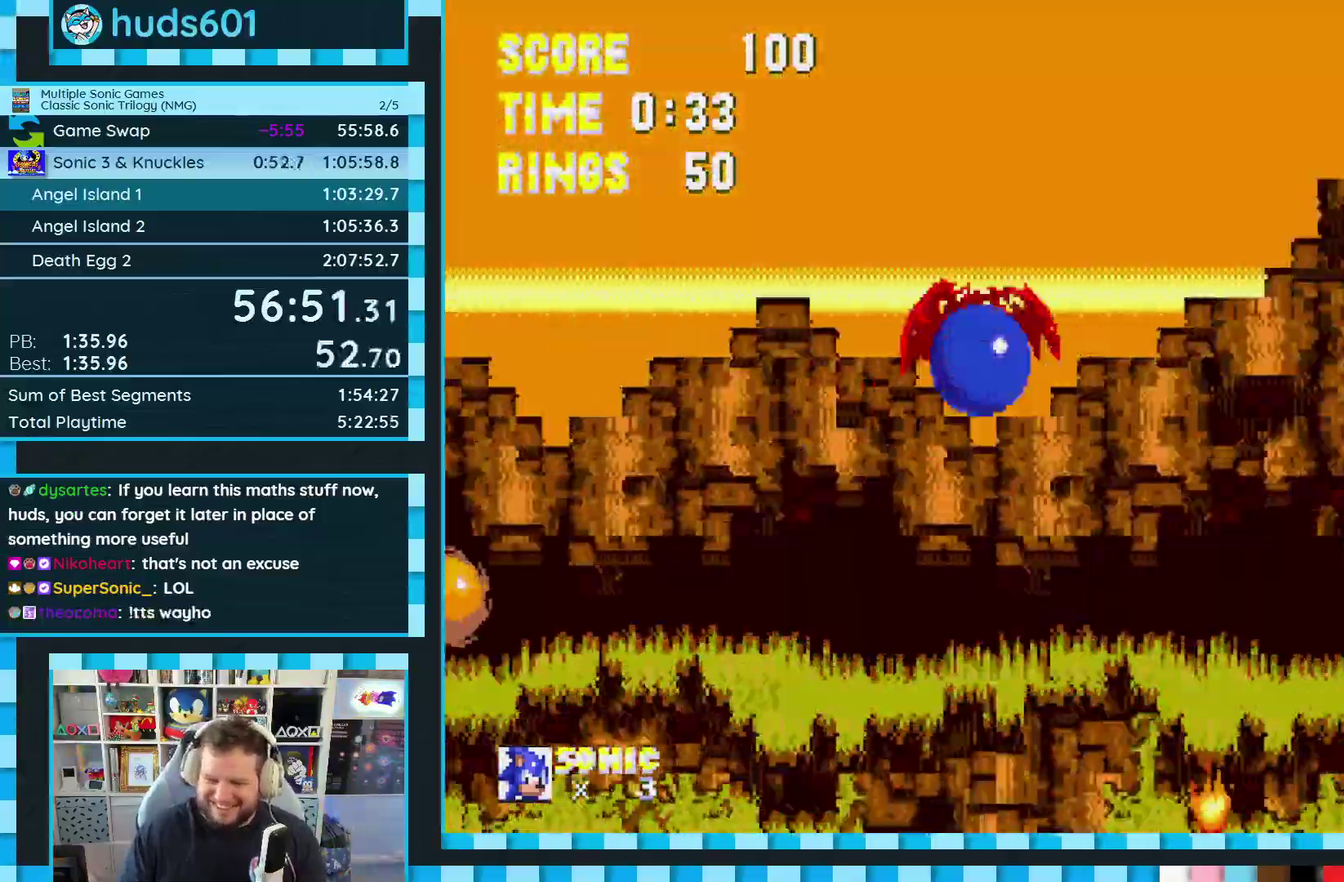
{"buttons": [], "events": [[83, "A", "up"], [100, "DPAD_RIGHT", "up"], [183, "A", "down"], [317, "A", "up"]]}
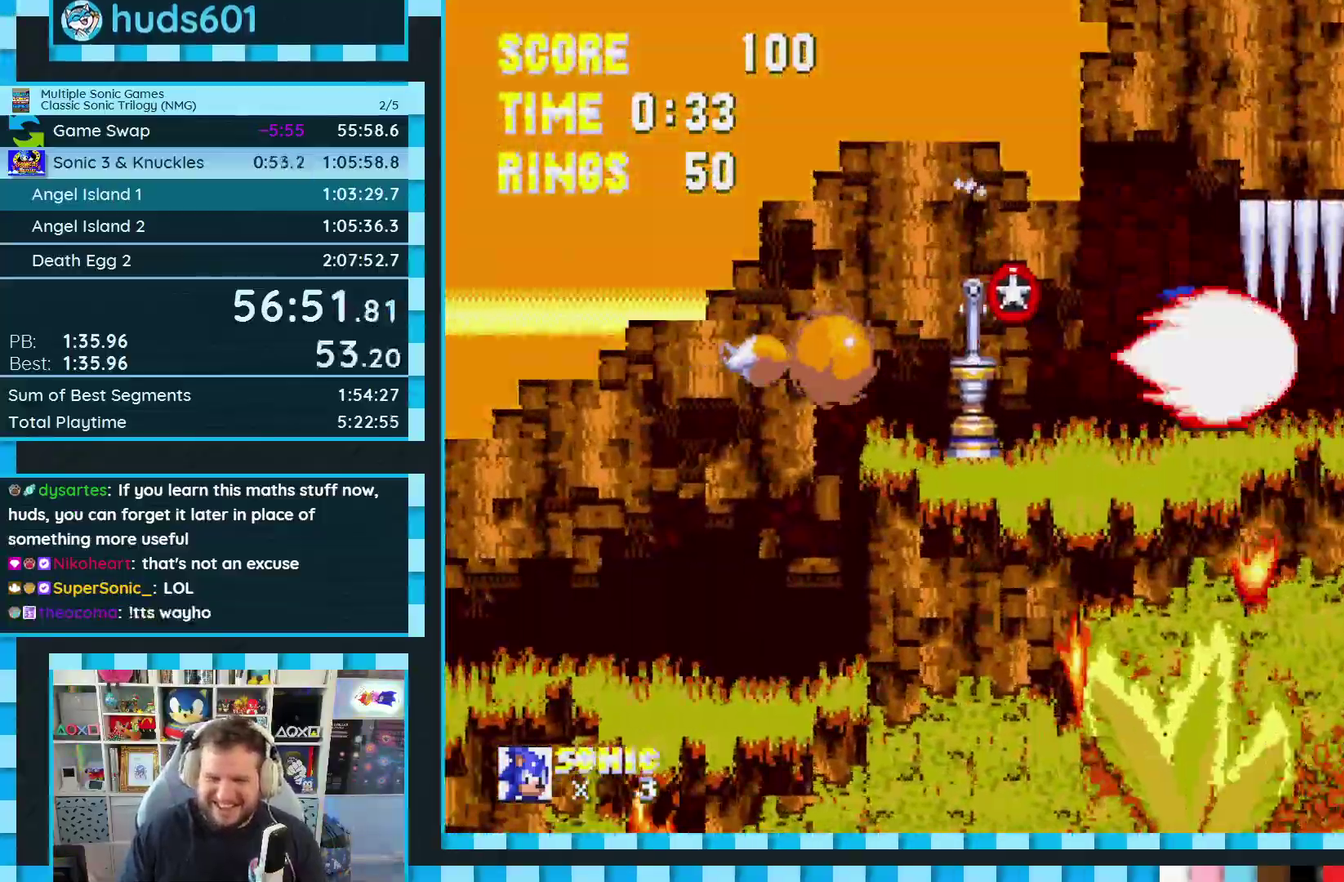
{"buttons": ["A", "DPAD_DOWN"], "events": [[133, "DPAD_DOWN", "down"], [267, "C", "down"], [300, "B", "down"], [317, "A", "down"], [333, "C", "up"], [350, "B", "up"], [367, "A", "up"], [400, "B", "down"], [400, "C", "down"], [450, "A", "down"], [467, "C", "up"], [483, "B", "up"]]}
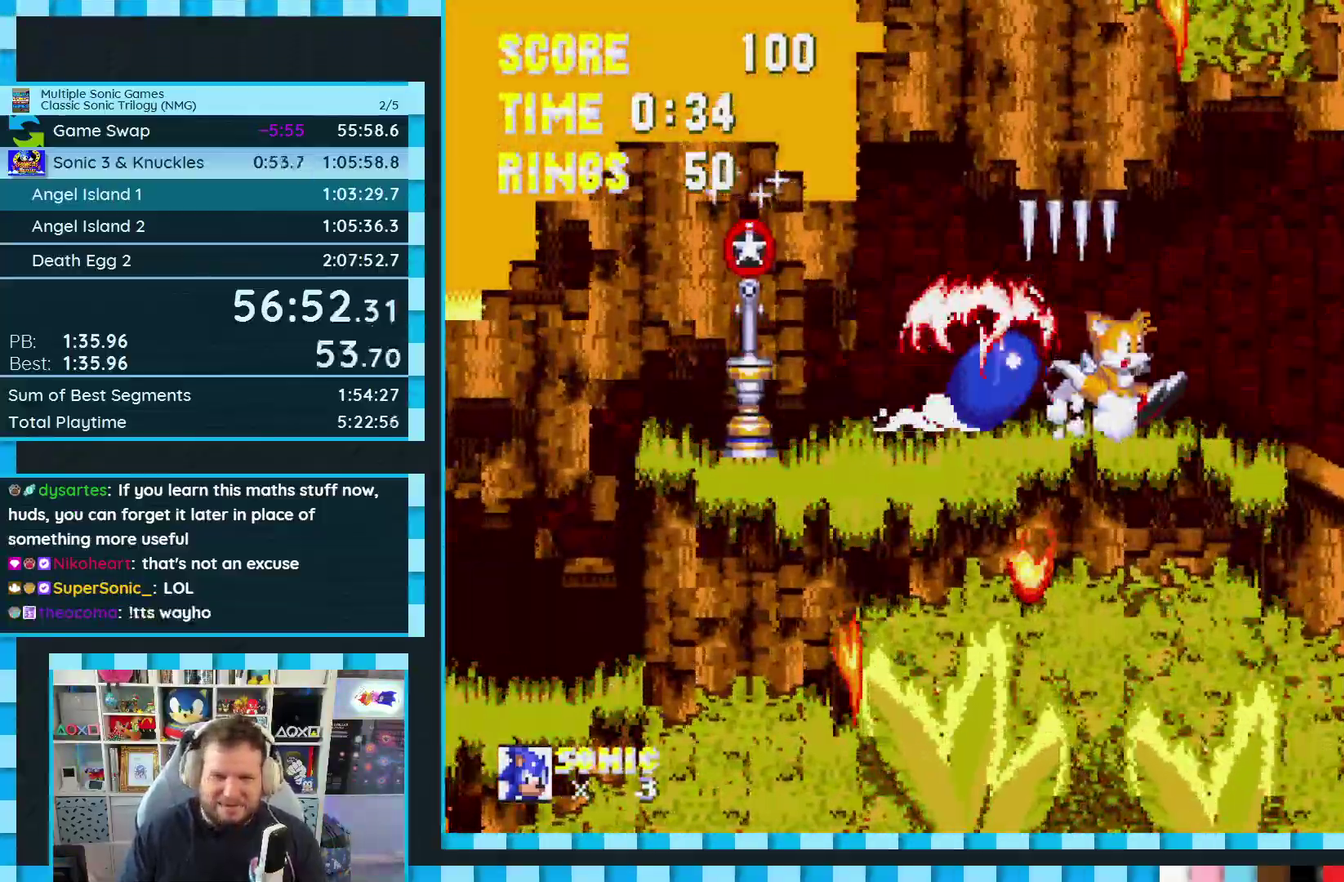
{"buttons": ["DPAD_LEFT"], "events": [[17, "A", "up"], [33, "C", "down"], [50, "B", "down"], [67, "A", "down"], [83, "C", "up"], [100, "B", "up"], [150, "A", "up"], [200, "DPAD_DOWN", "up"], [450, "DPAD_LEFT", "down"]]}
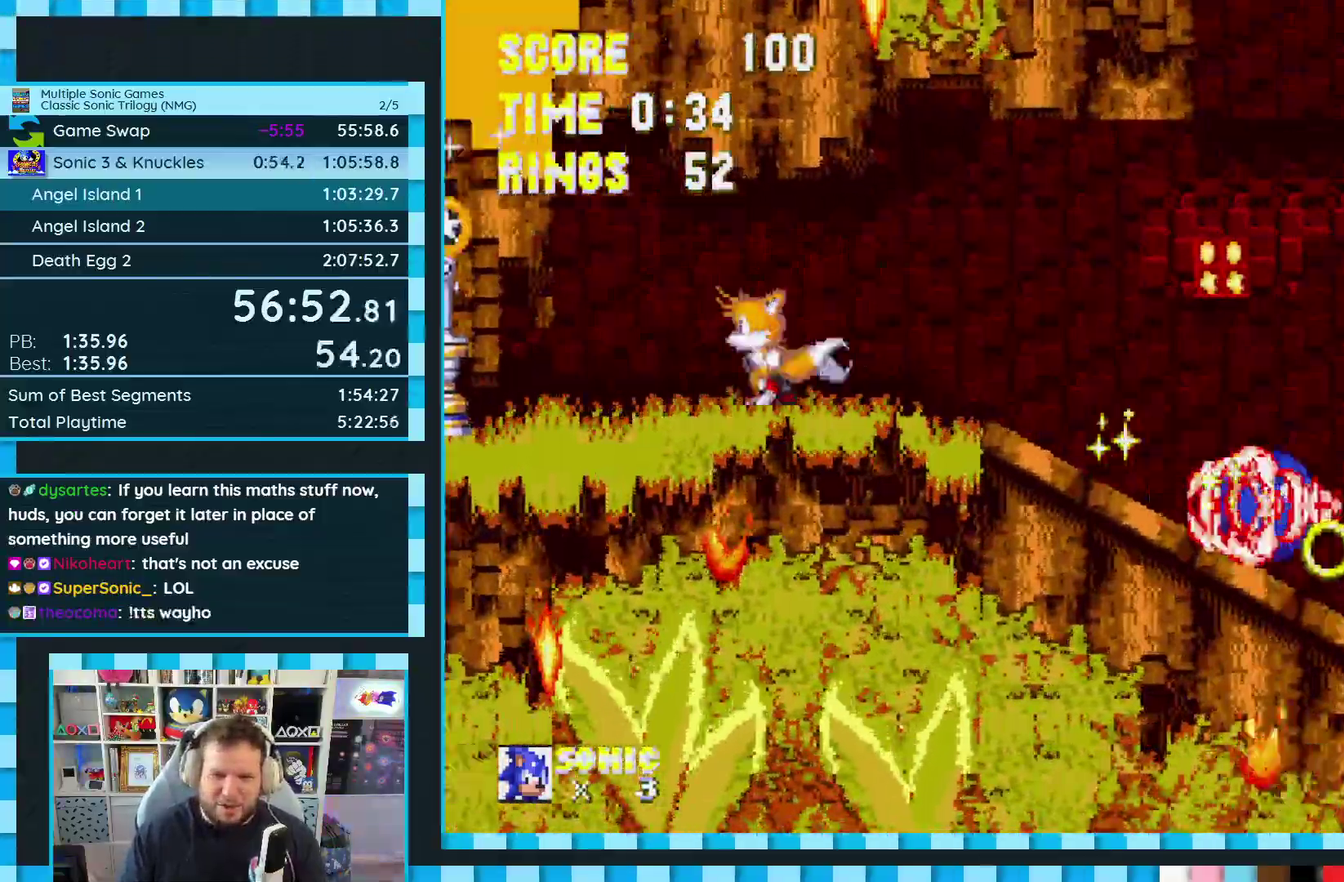
{"buttons": [], "events": [[367, "DPAD_LEFT", "up"]]}
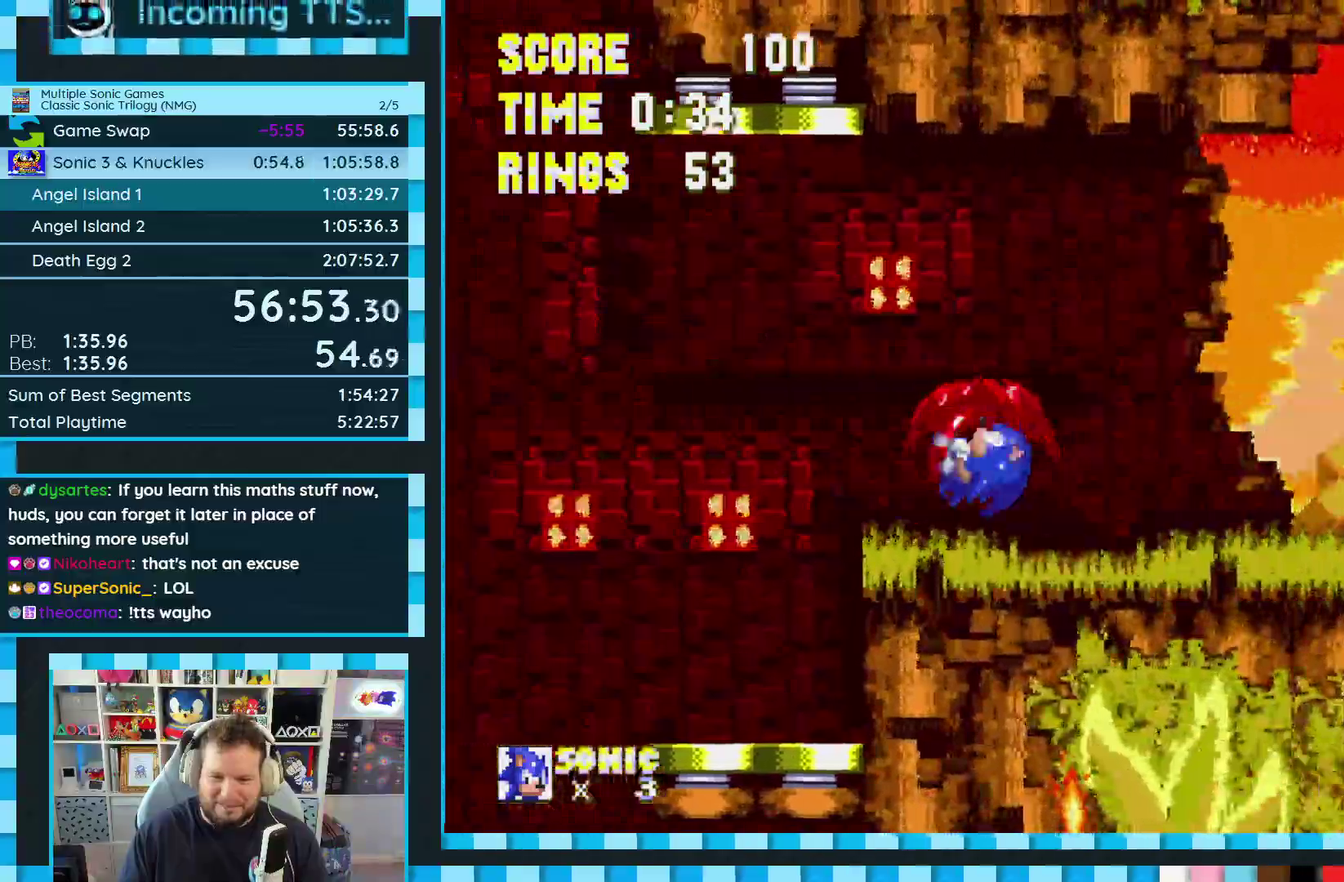
{"buttons": ["DPAD_RIGHT"], "events": [[67, "DPAD_RIGHT", "down"], [83, "A", "down"], [217, "A", "up"], [300, "A", "down"], [417, "A", "up"]]}
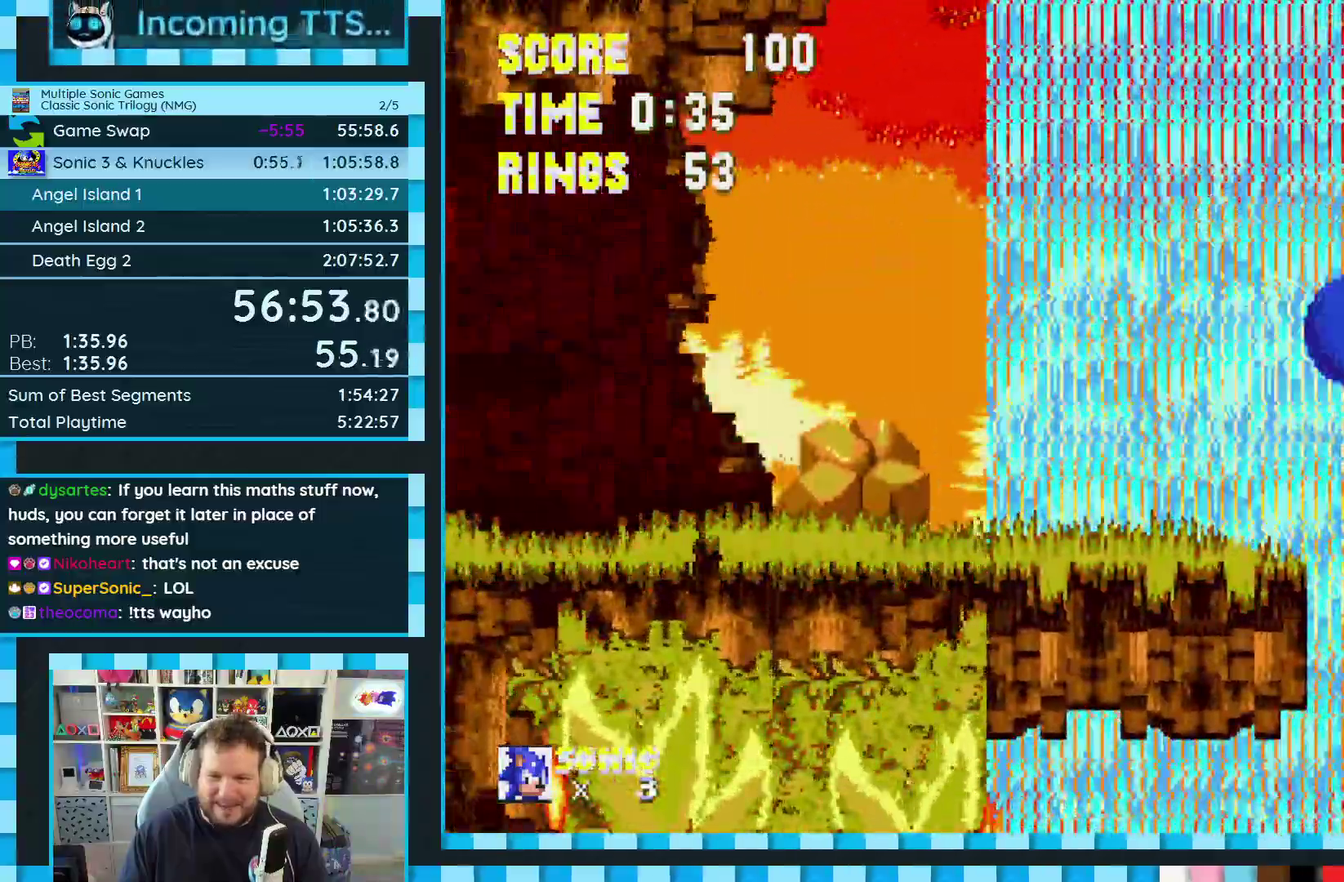
{"buttons": ["DPAD_RIGHT"], "events": []}
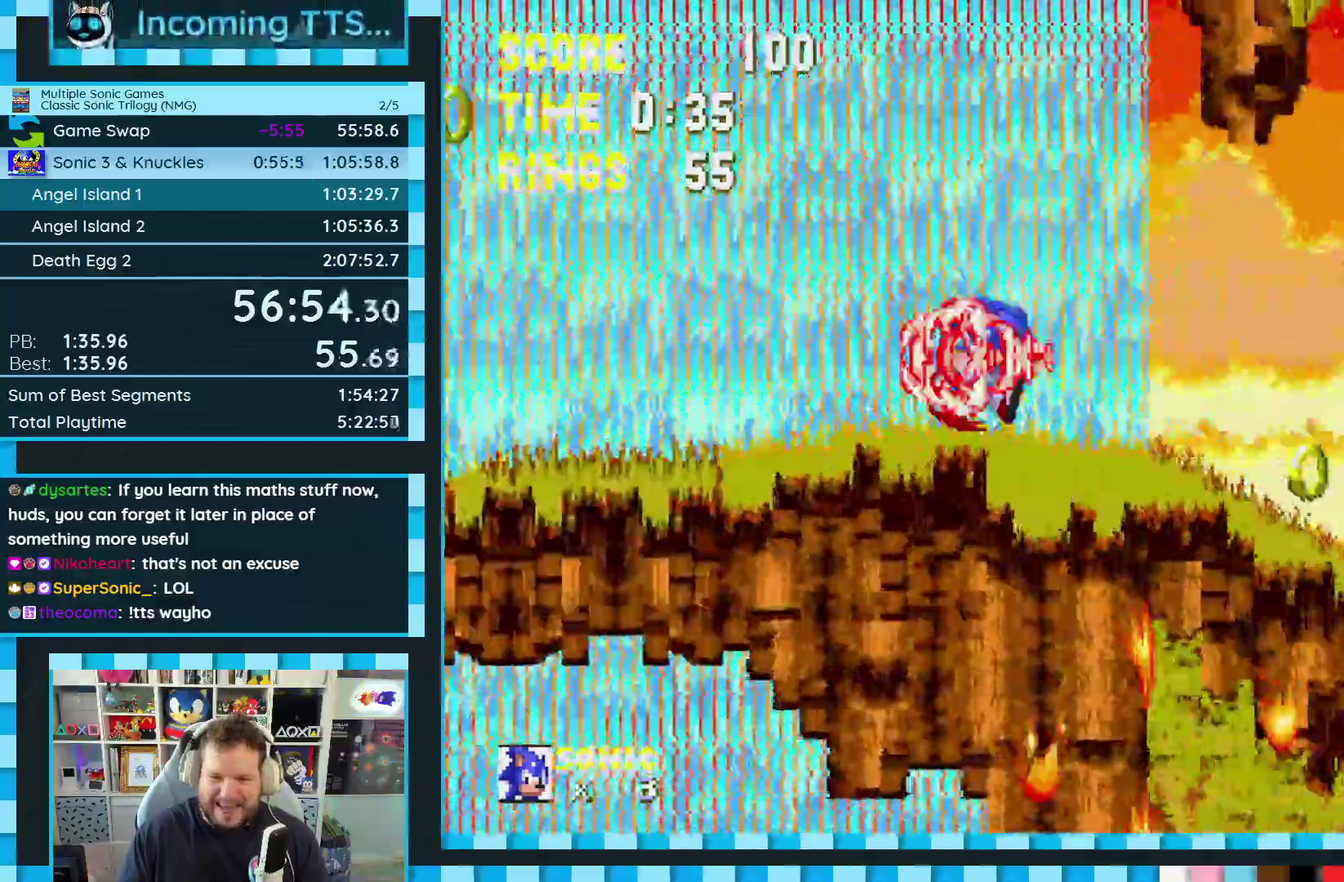
{"buttons": [], "events": [[200, "R1", "down"], [250, "R1", "up"], [467, "DPAD_RIGHT", "up"]]}
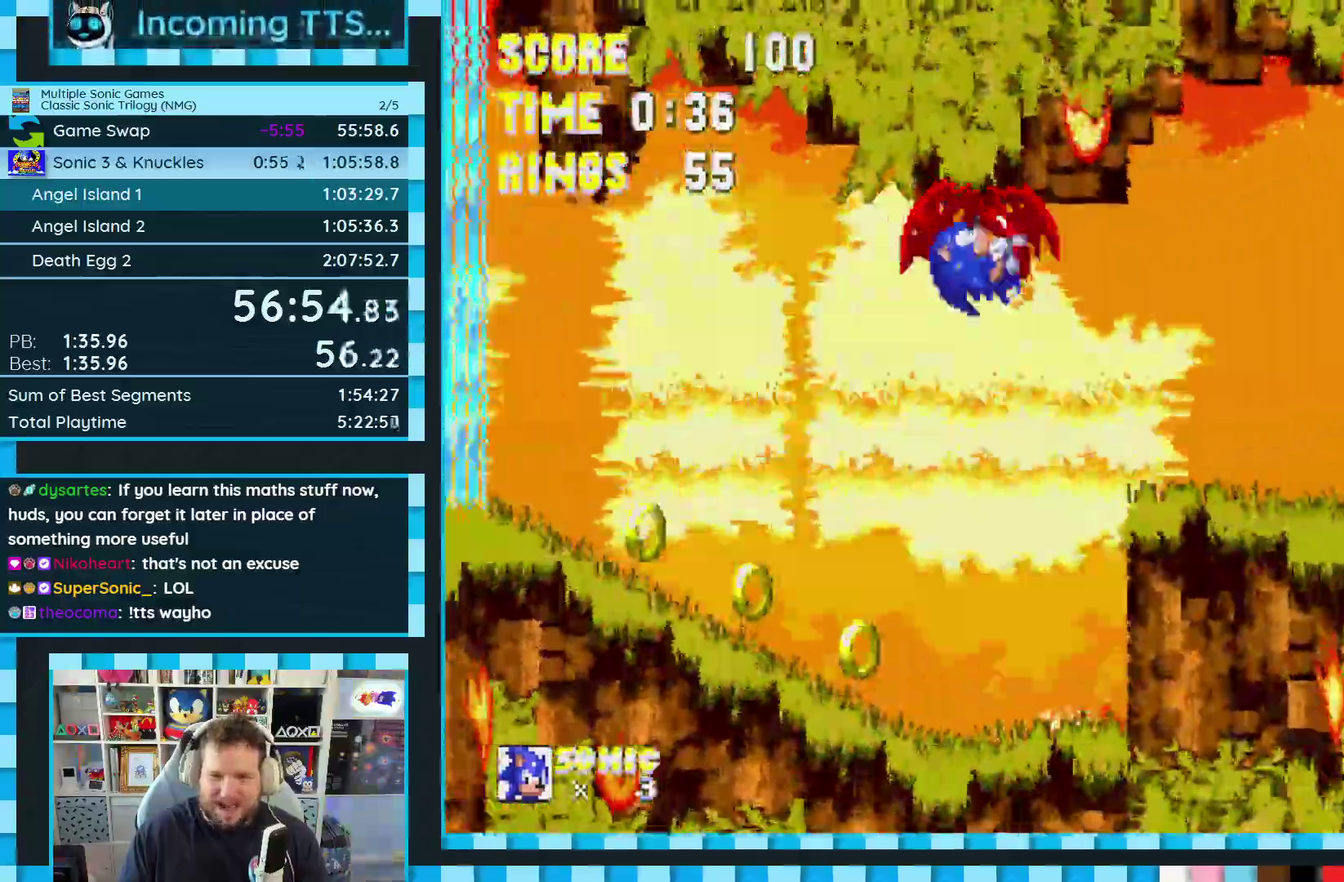
{"buttons": ["A", "DPAD_RIGHT"], "events": [[217, "DPAD_RIGHT", "down"], [417, "A", "down"]]}
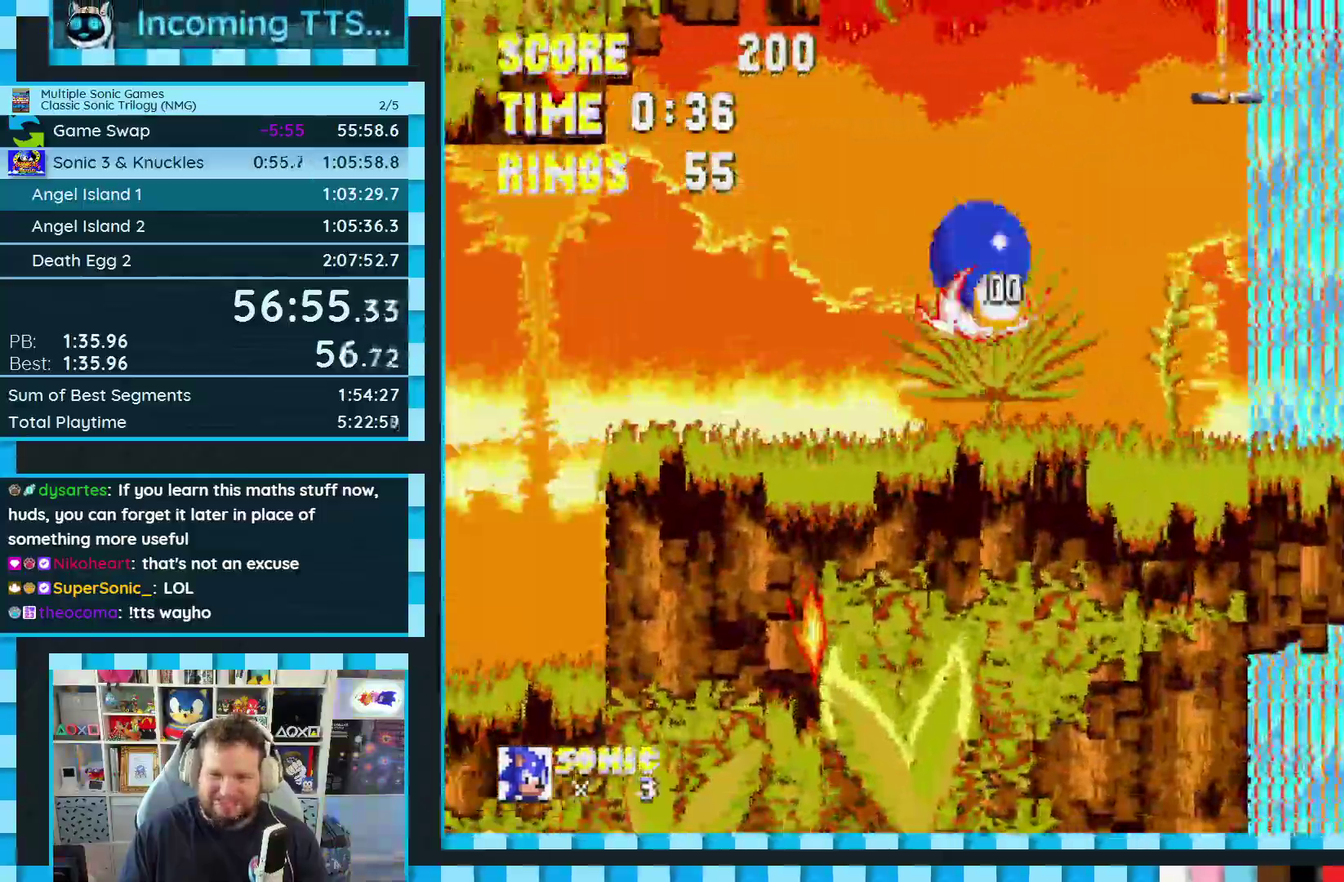
{"buttons": [], "events": [[17, "A", "up"], [83, "DPAD_RIGHT", "up"]]}
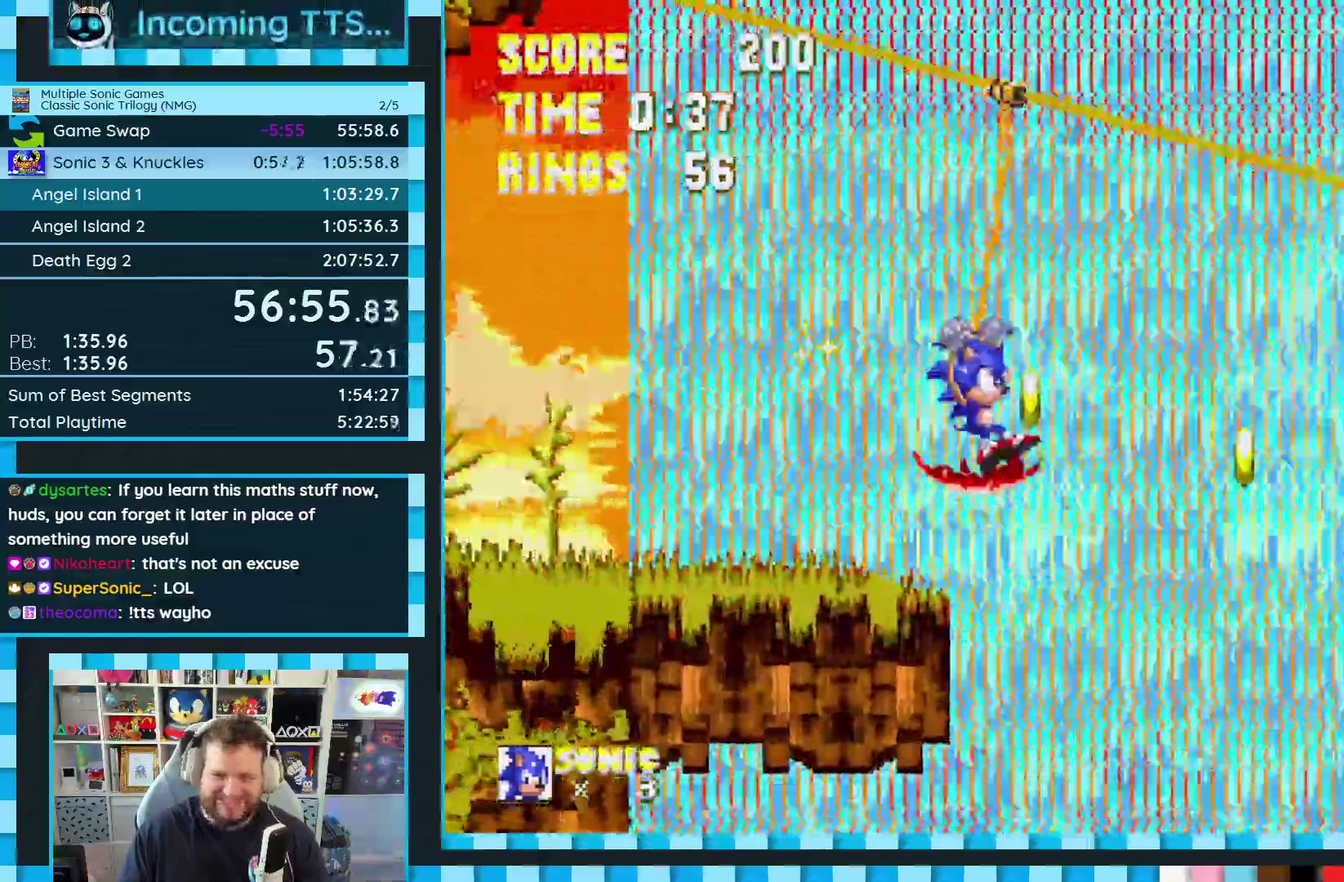
{"buttons": ["DPAD_RIGHT"], "events": [[100, "DPAD_RIGHT", "down"]]}
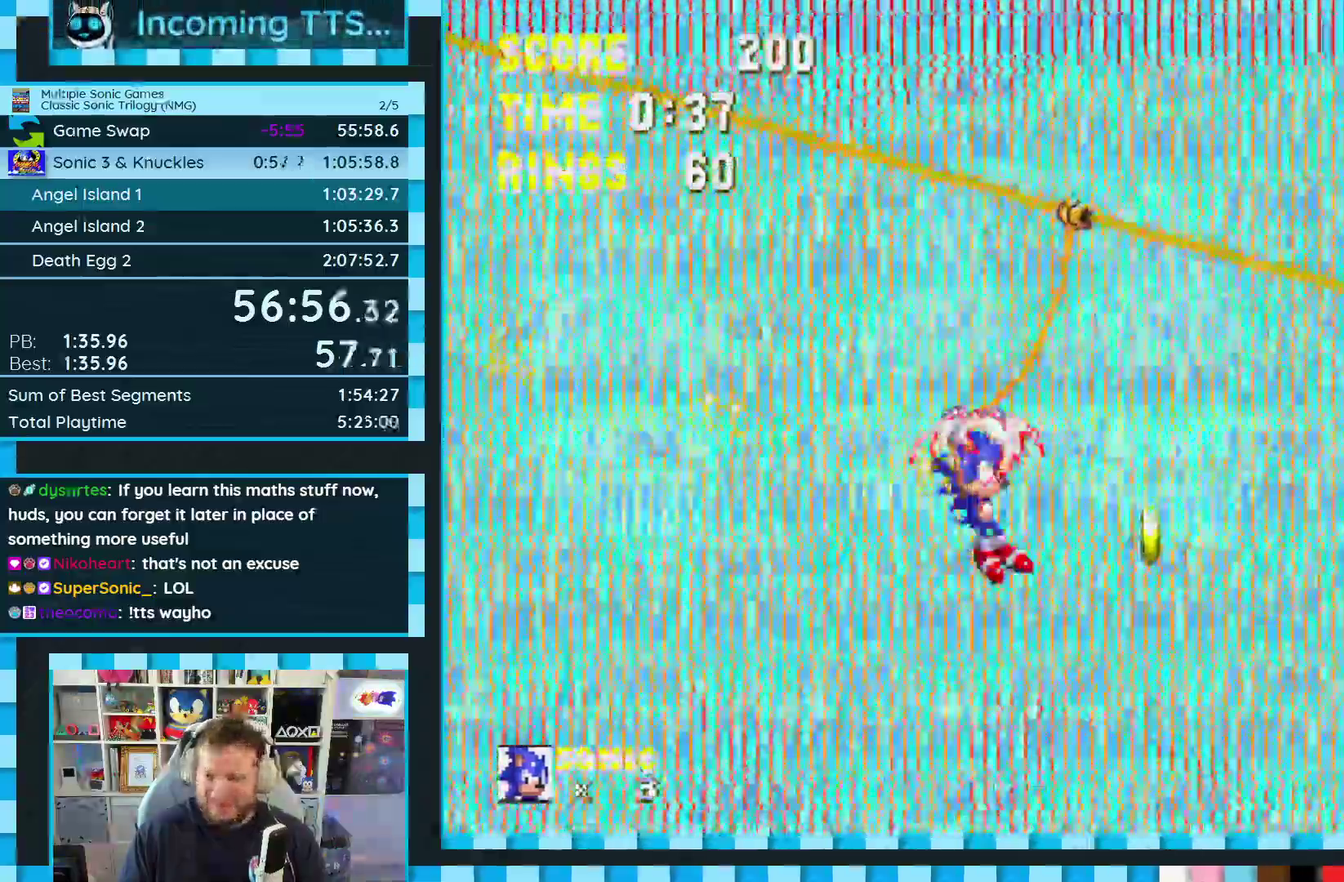
{"buttons": ["DPAD_RIGHT"], "events": []}
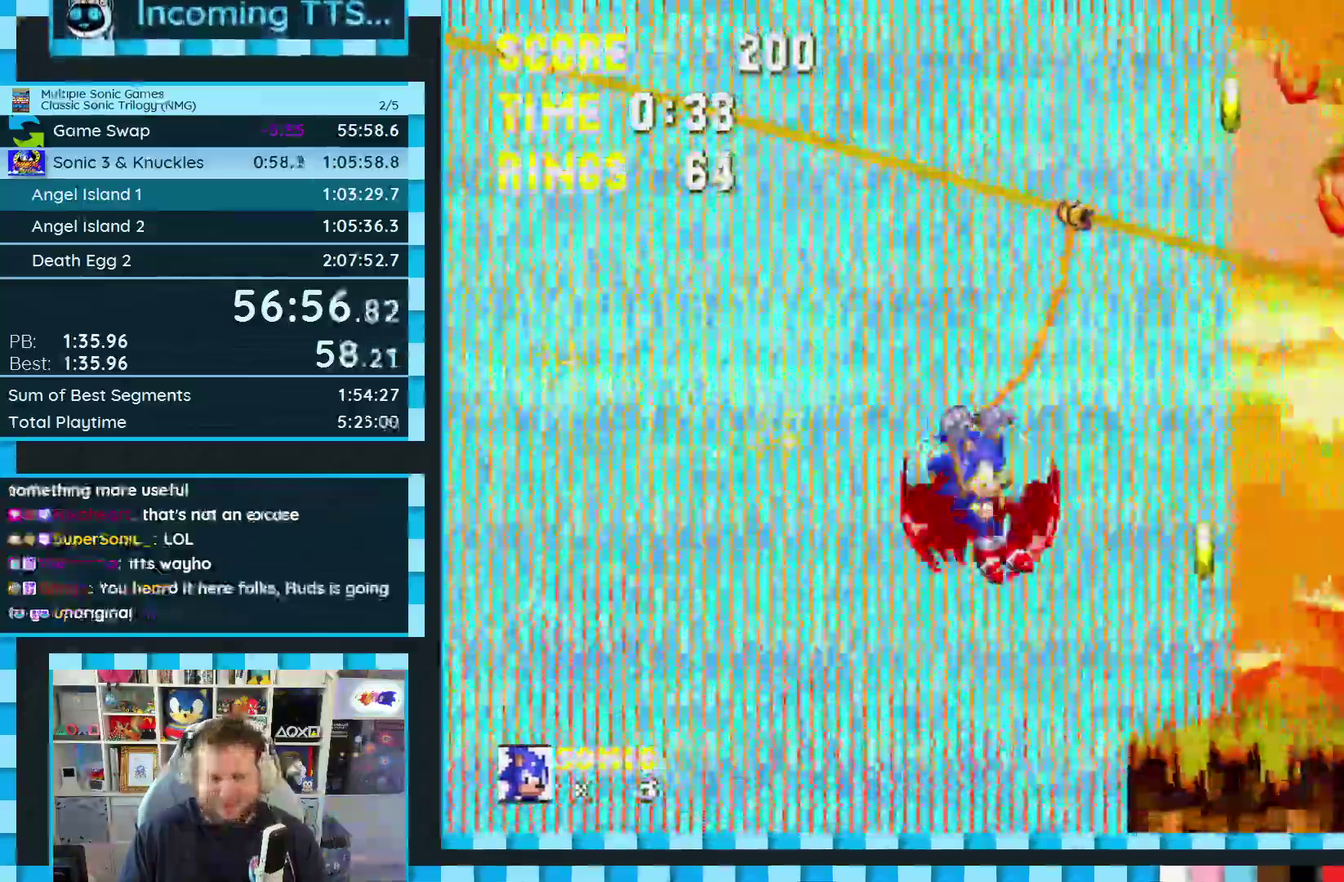
{"buttons": ["DPAD_RIGHT"], "events": [[67, "L1", "down"], [133, "L1", "up"], [167, "A", "down"], [217, "A", "up"], [300, "A", "down"], [450, "A", "up"]]}